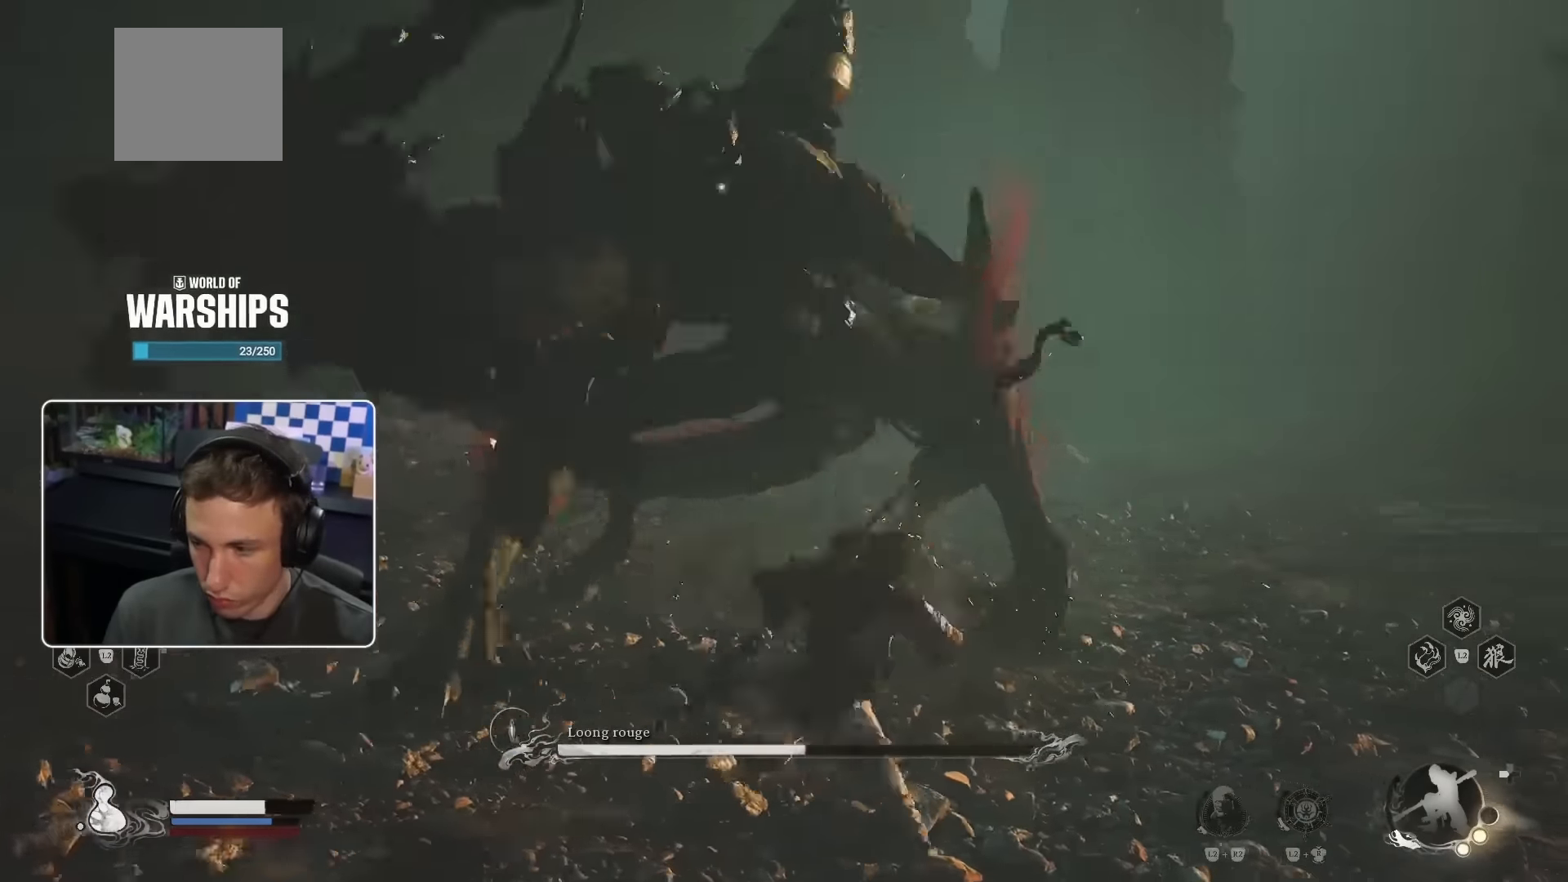
Gameplay with a controller (PlayStation layout); each line is a JSON object with the inputs held at the frame after it. "events" lists button and stick changes between this image and that frame as [ms after this image, input, new state], when the widget could be followed in between. Not read: L3 R2.
{"buttons": [], "left_stick": "up-right", "right_stick": "center", "events": [[50, "R1", "up"], [234, "CIRCLE", "down"], [250, "left_stick", "up-right"], [317, "CIRCLE", "up"]]}
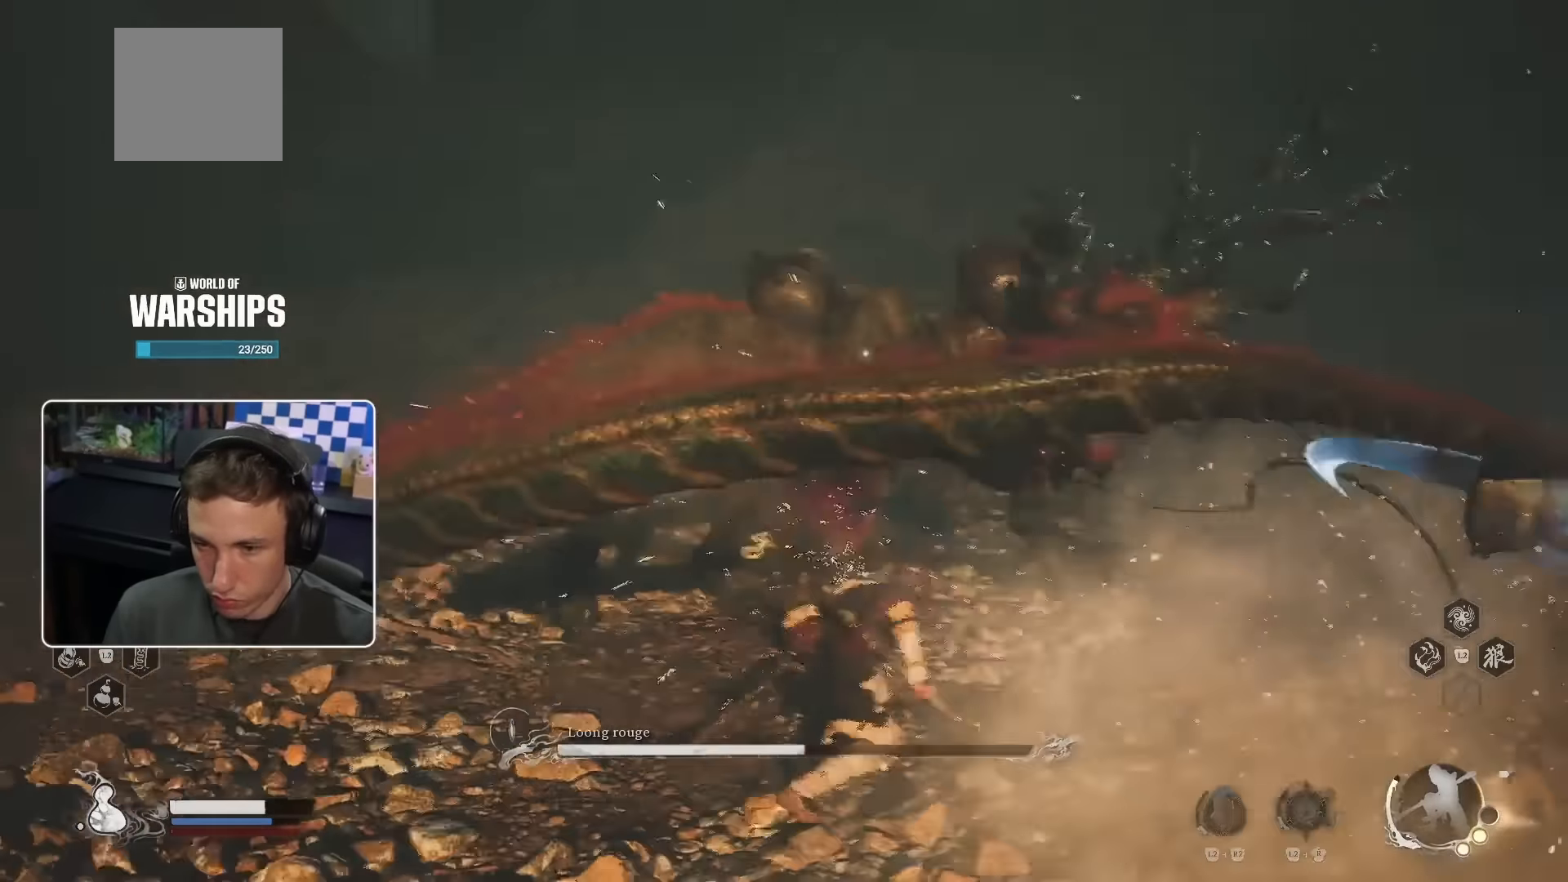
{"buttons": [], "left_stick": "up-right", "right_stick": "center", "events": []}
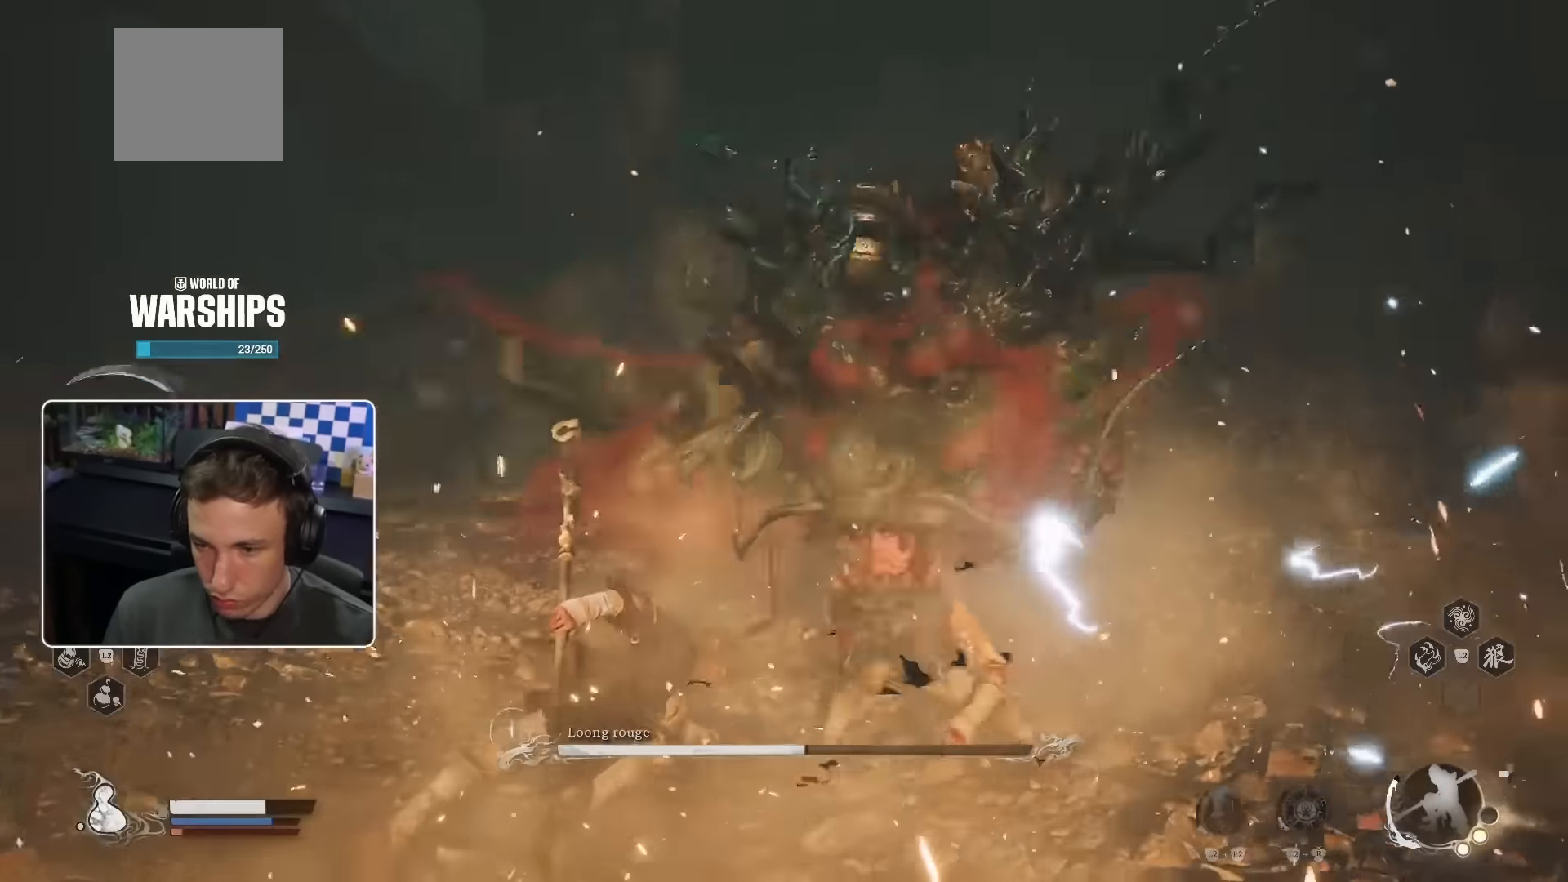
{"buttons": [], "left_stick": "center", "right_stick": "center", "events": [[84, "L2", "down"], [117, "left_stick", "down-right"], [200, "SQUARE", "down"], [367, "SQUARE", "up"], [367, "left_stick", "down"], [434, "L2", "up"], [467, "left_stick", "center"]]}
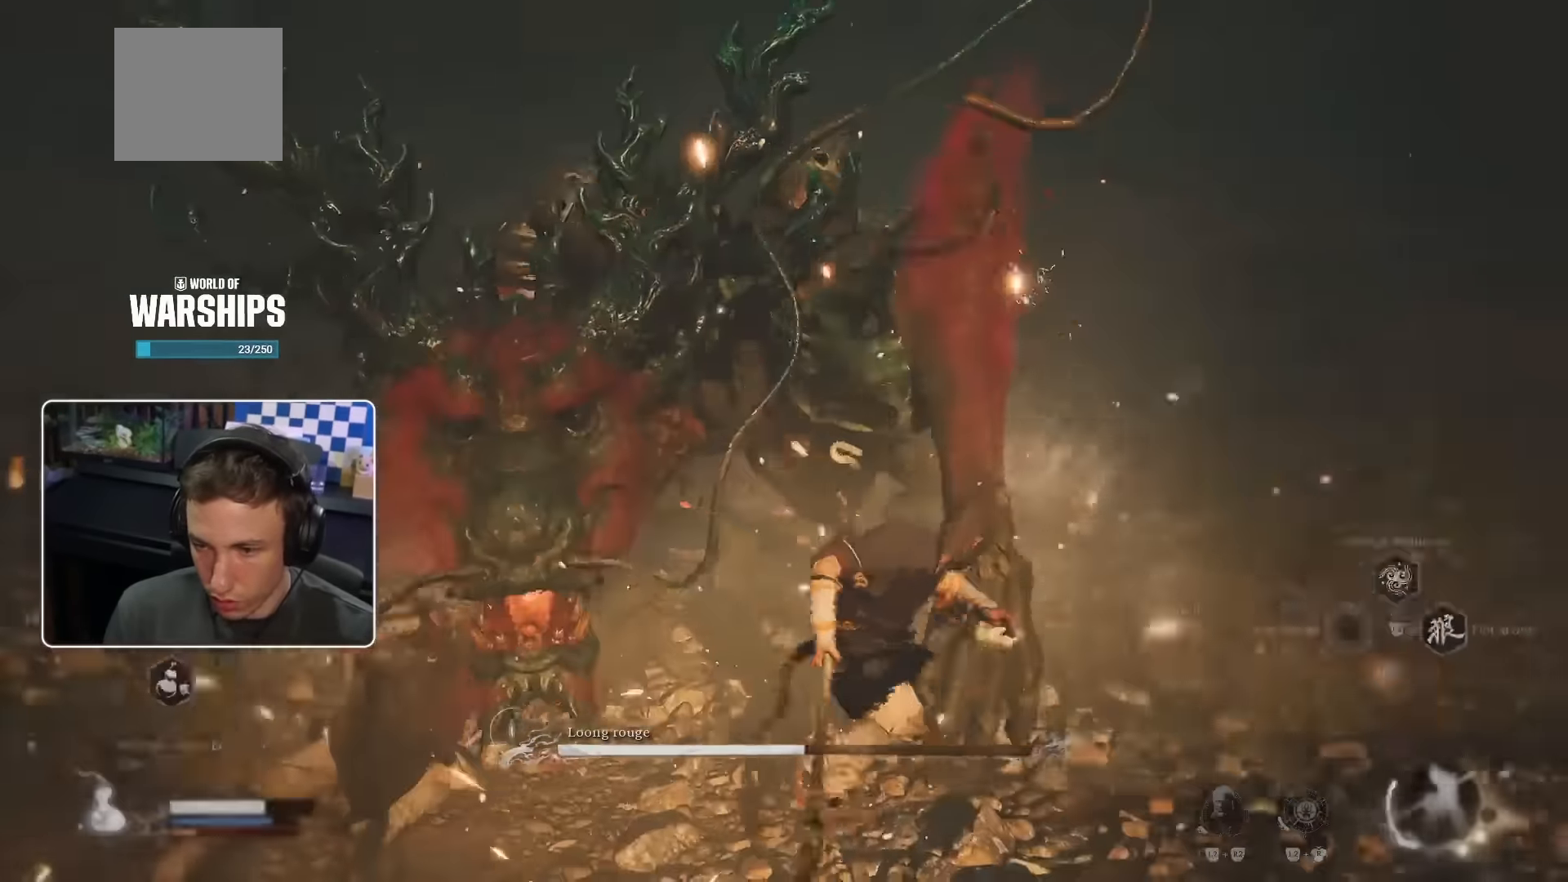
{"buttons": [], "left_stick": "up", "right_stick": "center"}
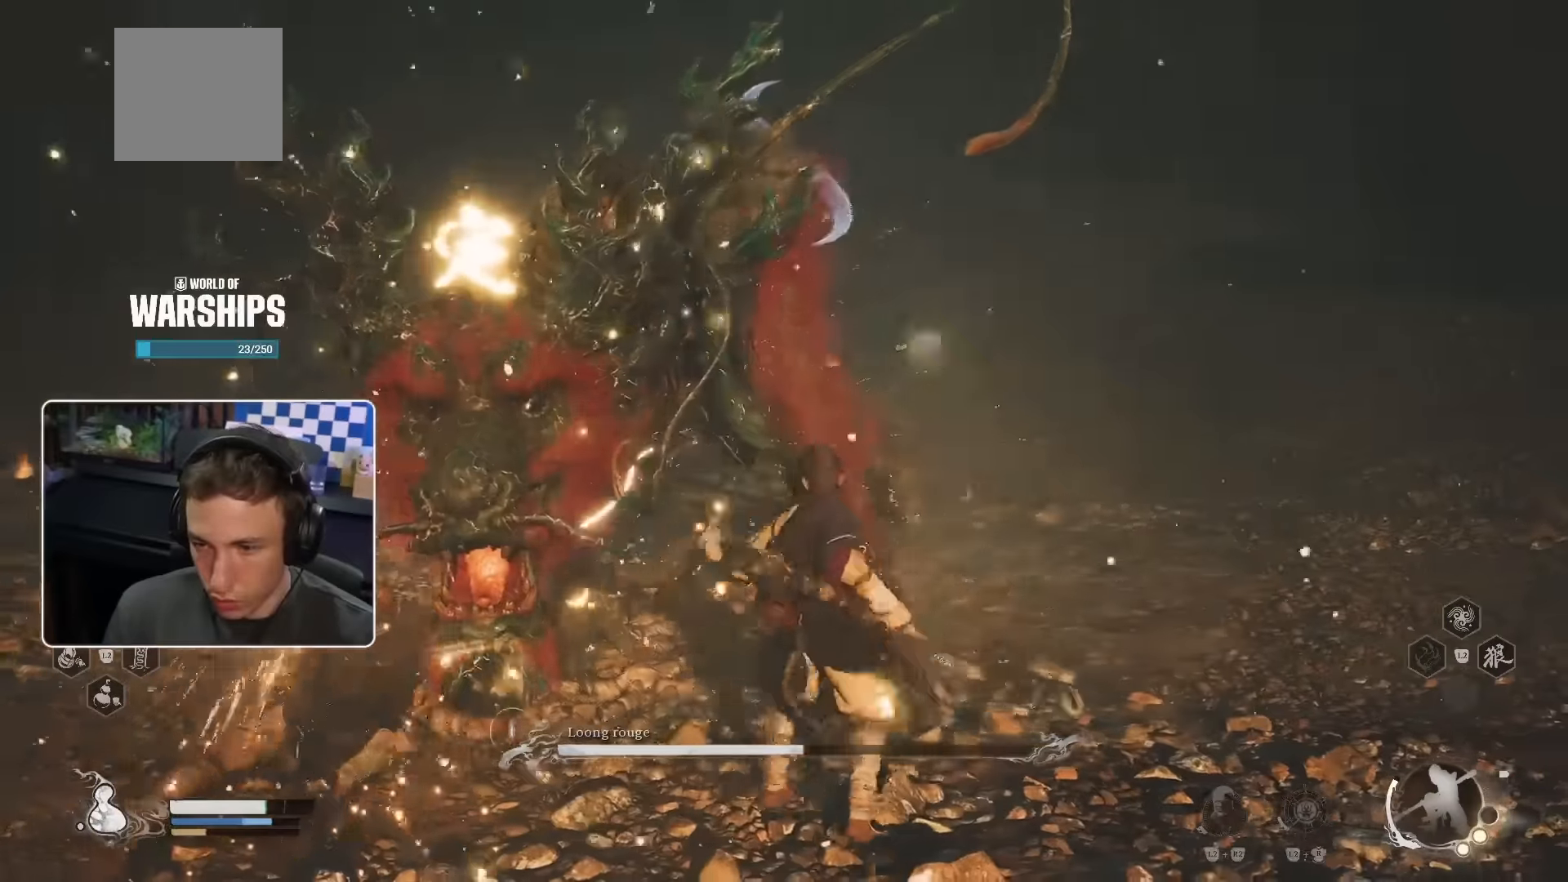
{"buttons": [], "left_stick": "center", "right_stick": "center", "events": [[417, "left_stick", "center"]]}
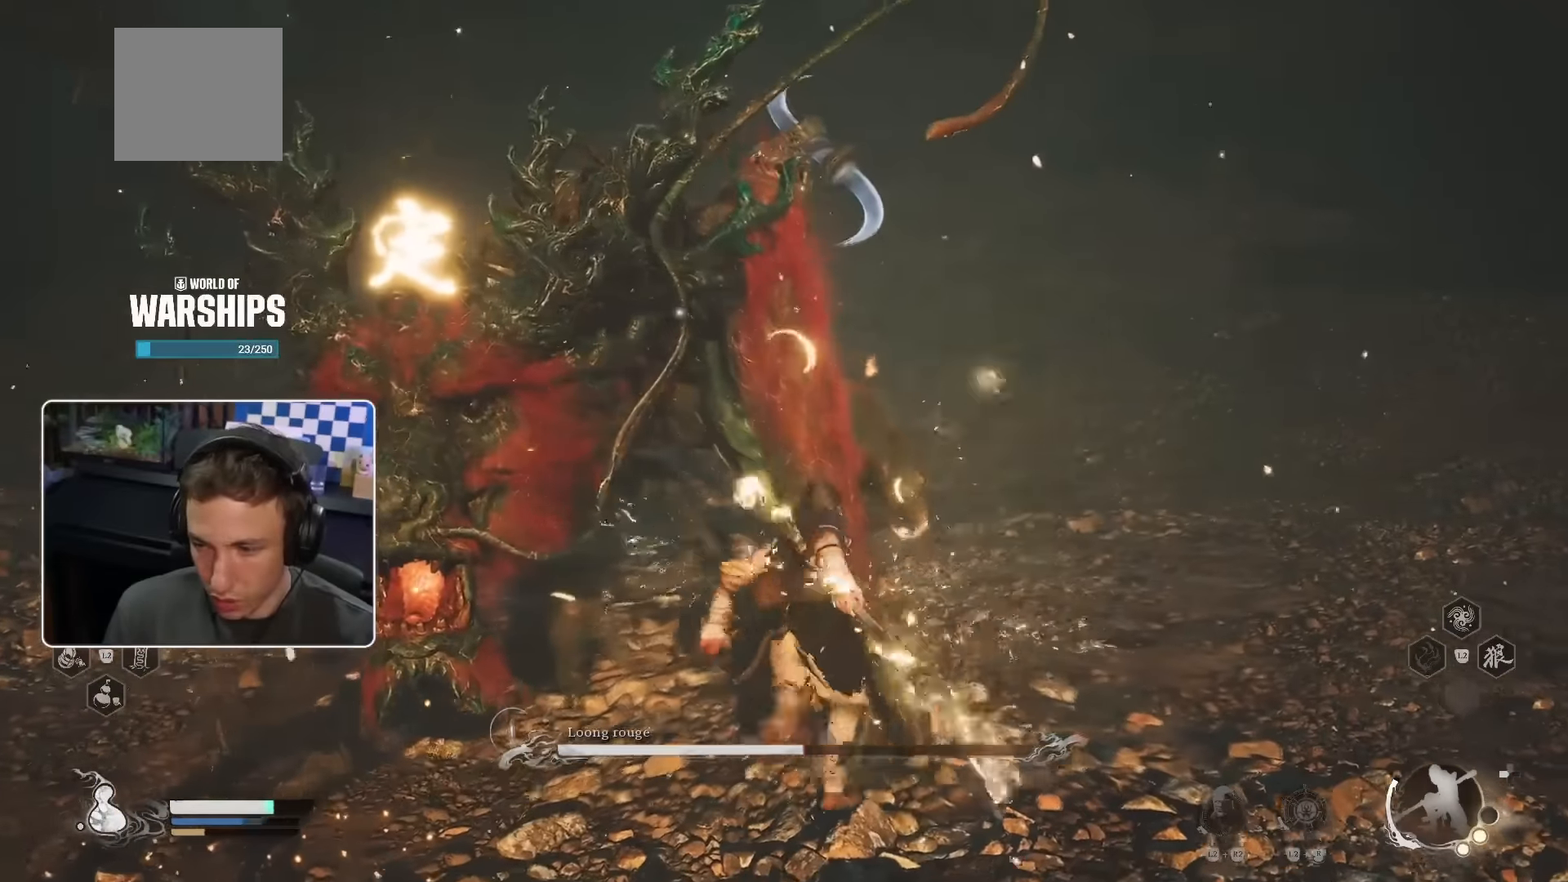
{"buttons": [], "left_stick": "center", "right_stick": "center", "events": []}
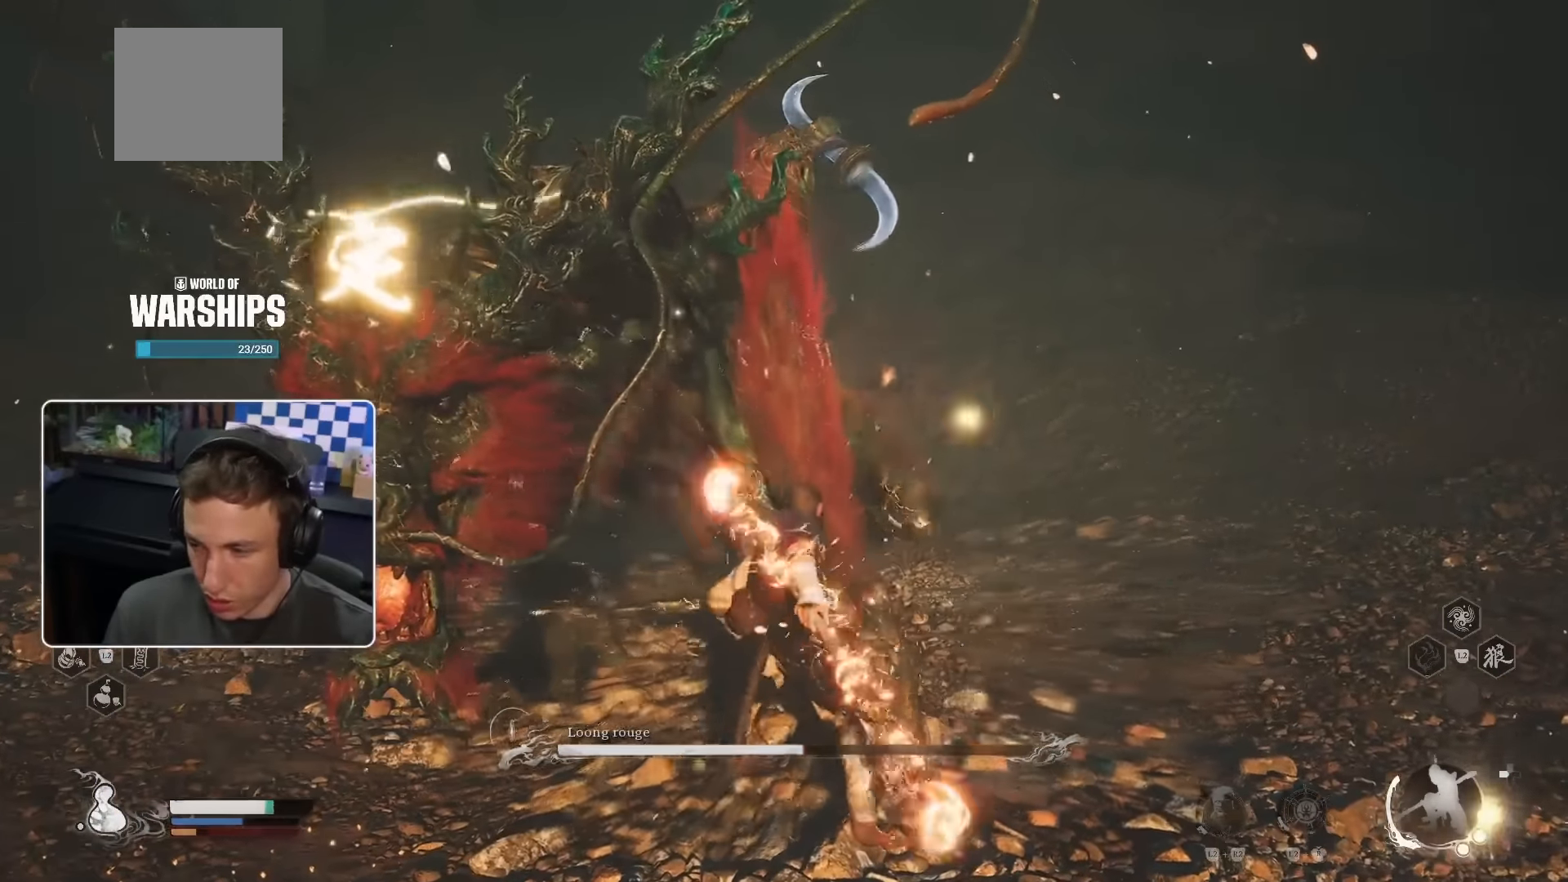
{"buttons": [], "left_stick": "up", "right_stick": "center", "events": [[67, "left_stick", "up"], [300, "right_stick", "left"], [434, "right_stick", "center"]]}
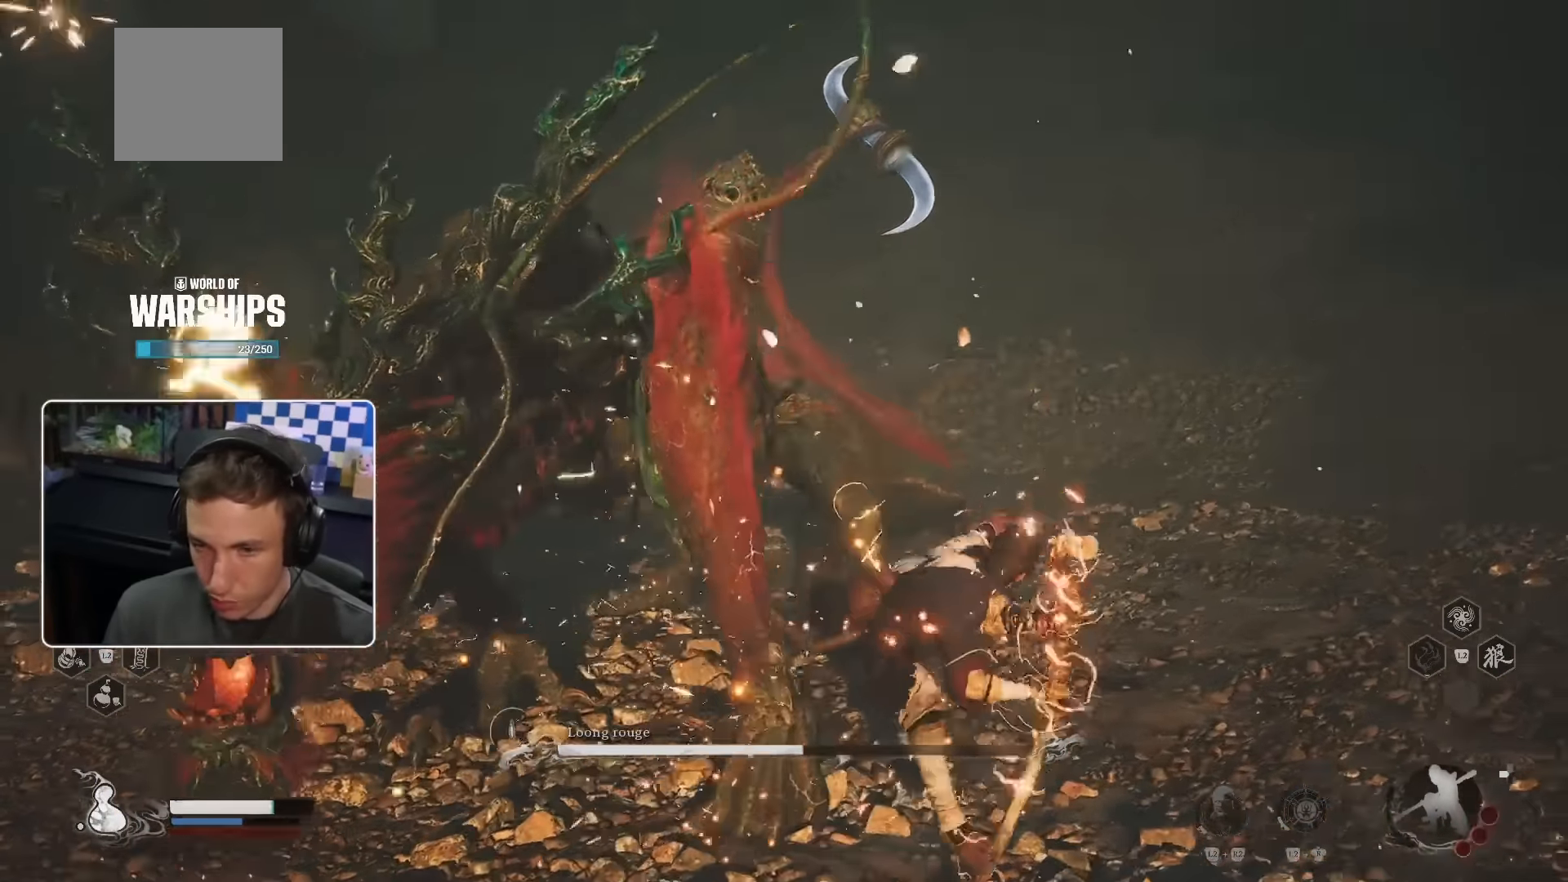
{"buttons": [], "left_stick": "up-left", "right_stick": "left", "events": [[134, "right_stick", "left"], [150, "left_stick", "up-left"], [283, "right_stick", "center"], [450, "right_stick", "left"]]}
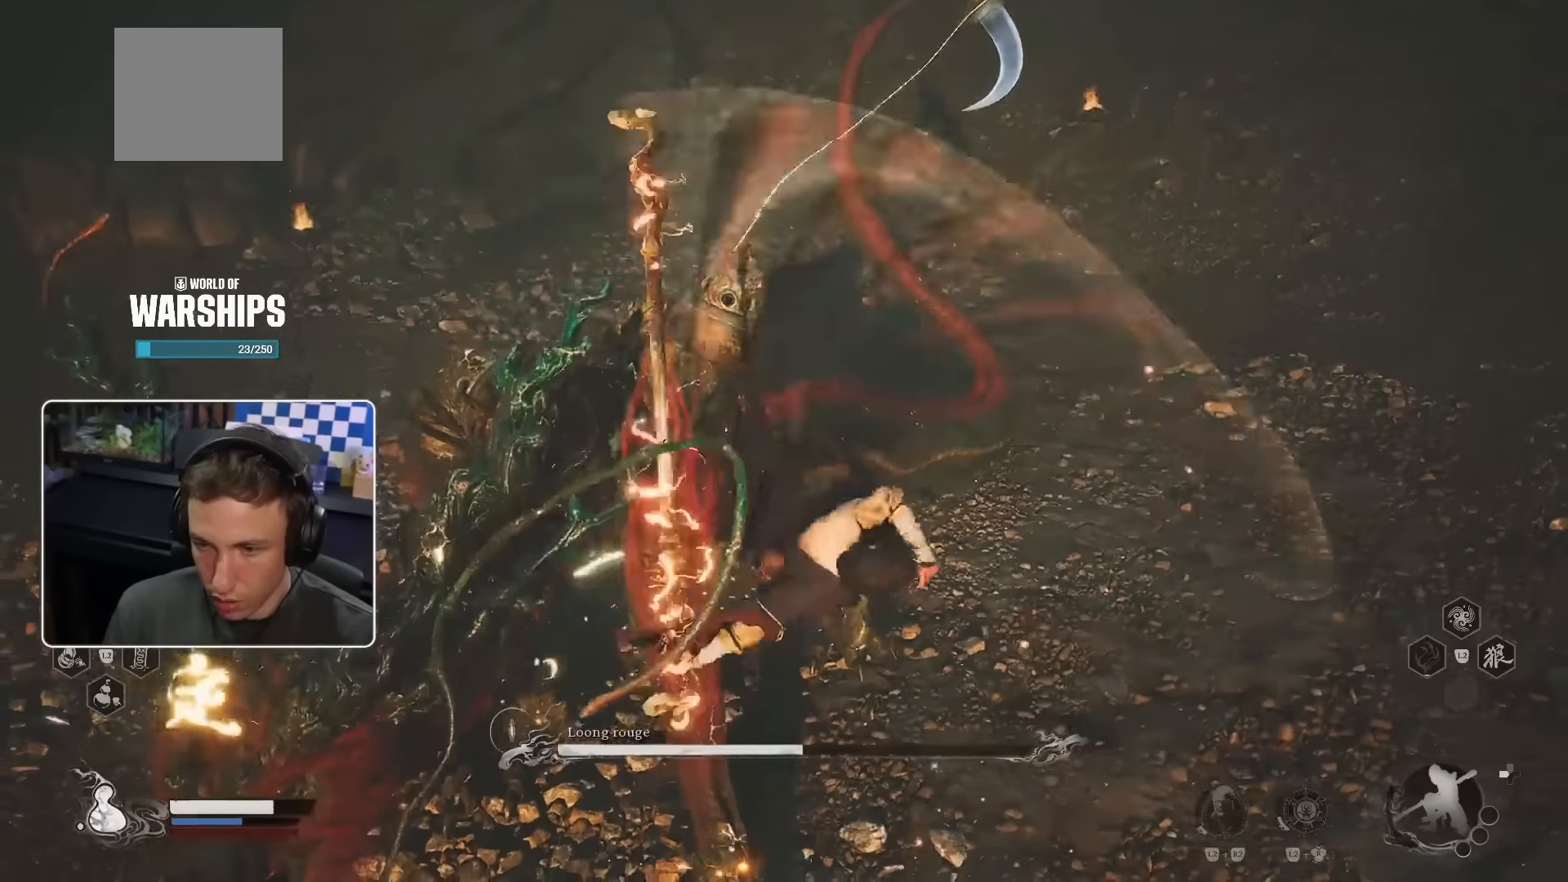
{"buttons": [], "left_stick": "up-left", "right_stick": "center", "events": [[117, "right_stick", "center"]]}
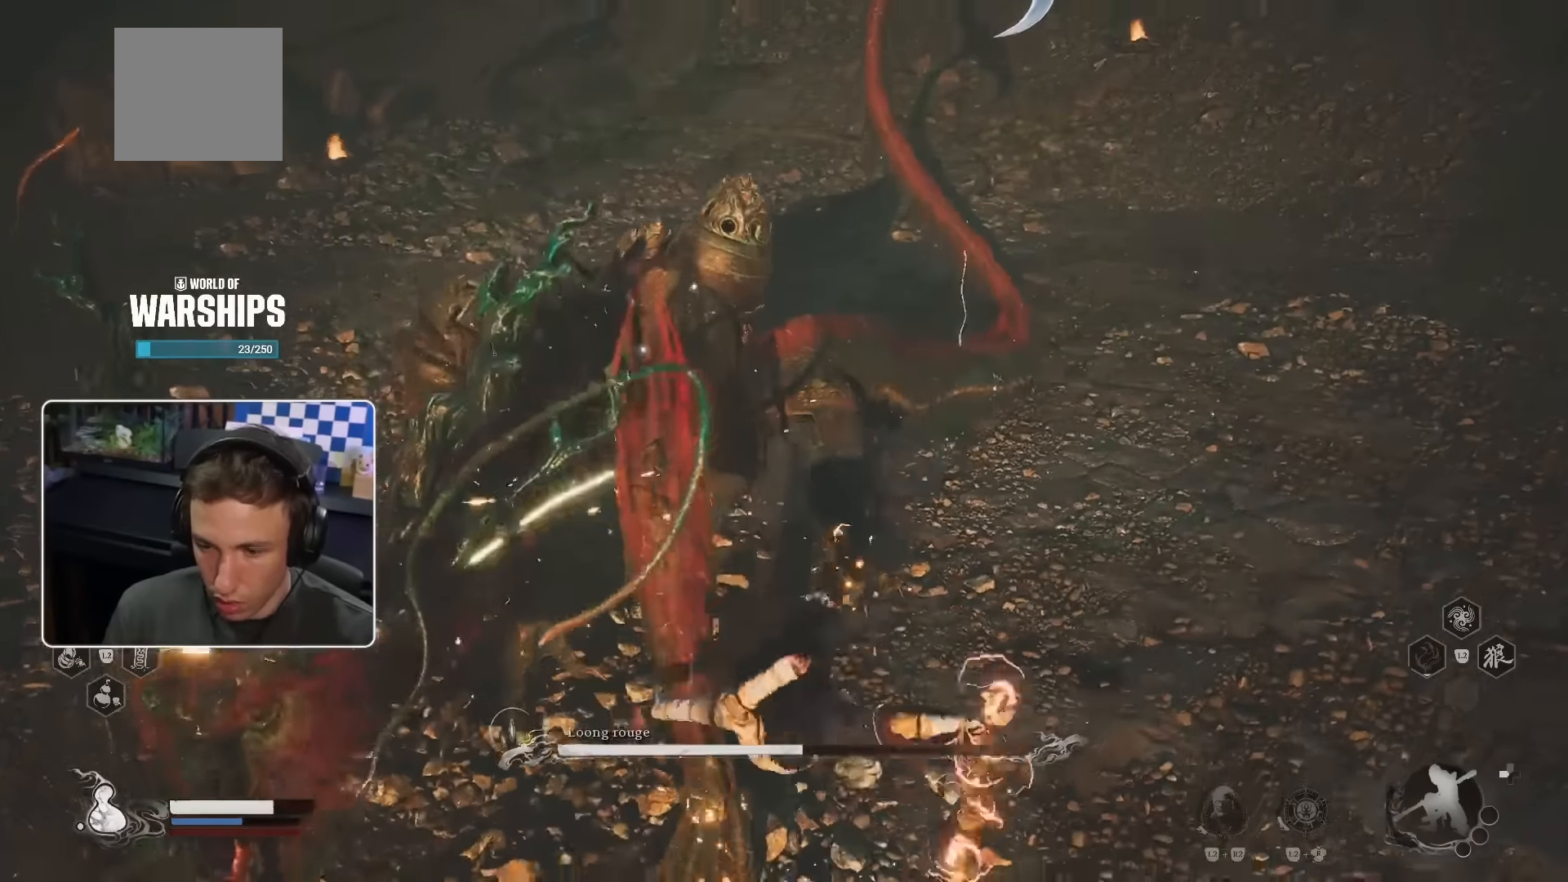
{"buttons": [], "left_stick": "up-left", "right_stick": "center", "events": [[133, "right_stick", "left"], [350, "right_stick", "center"]]}
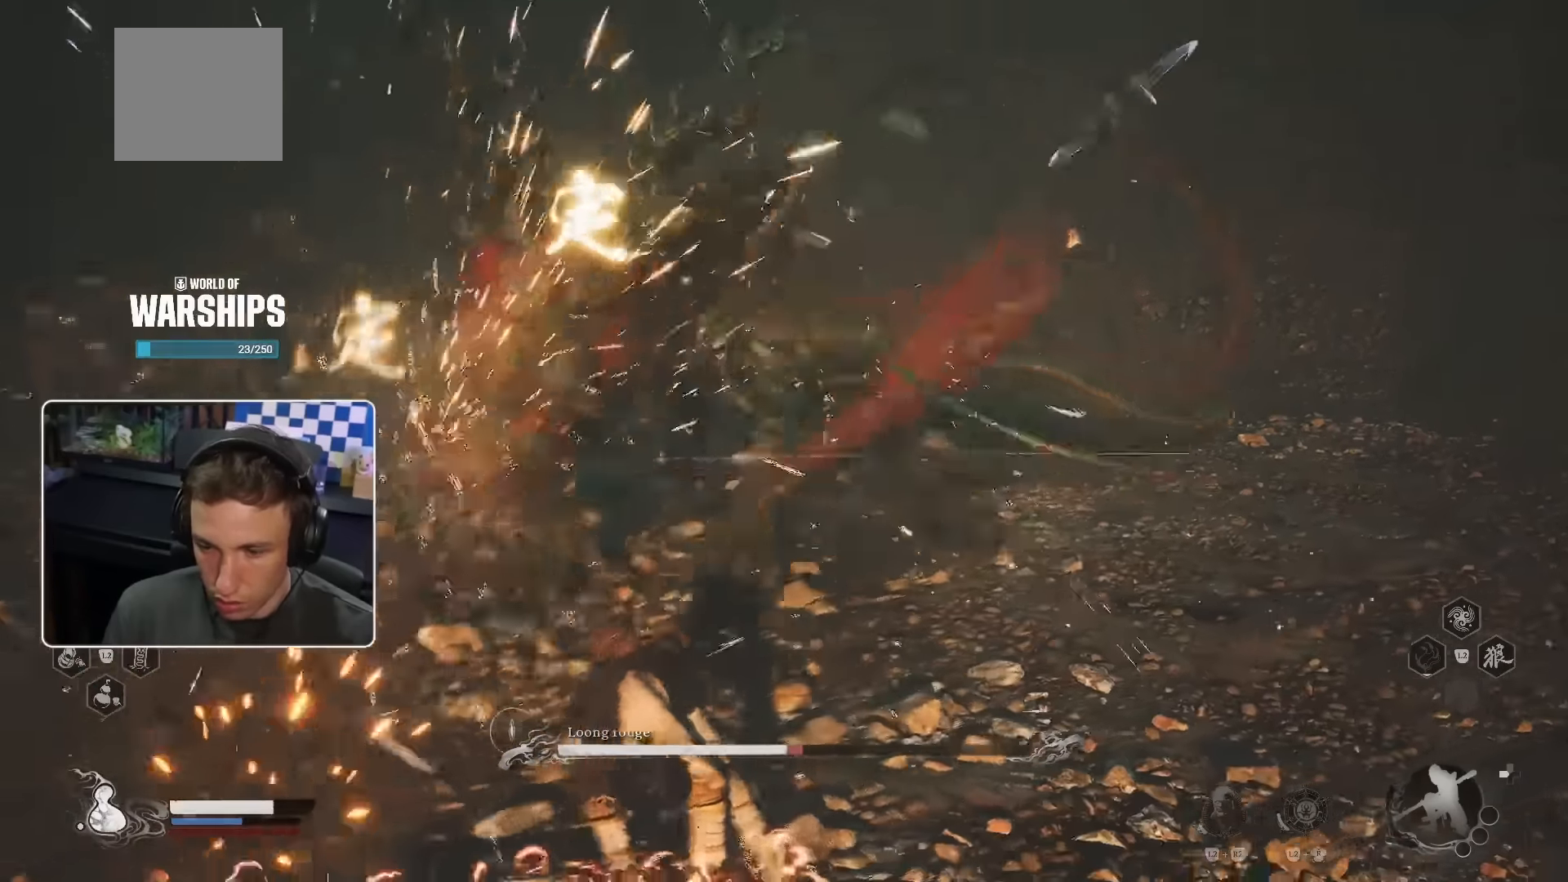
{"buttons": [], "left_stick": "up-left", "right_stick": "center", "events": []}
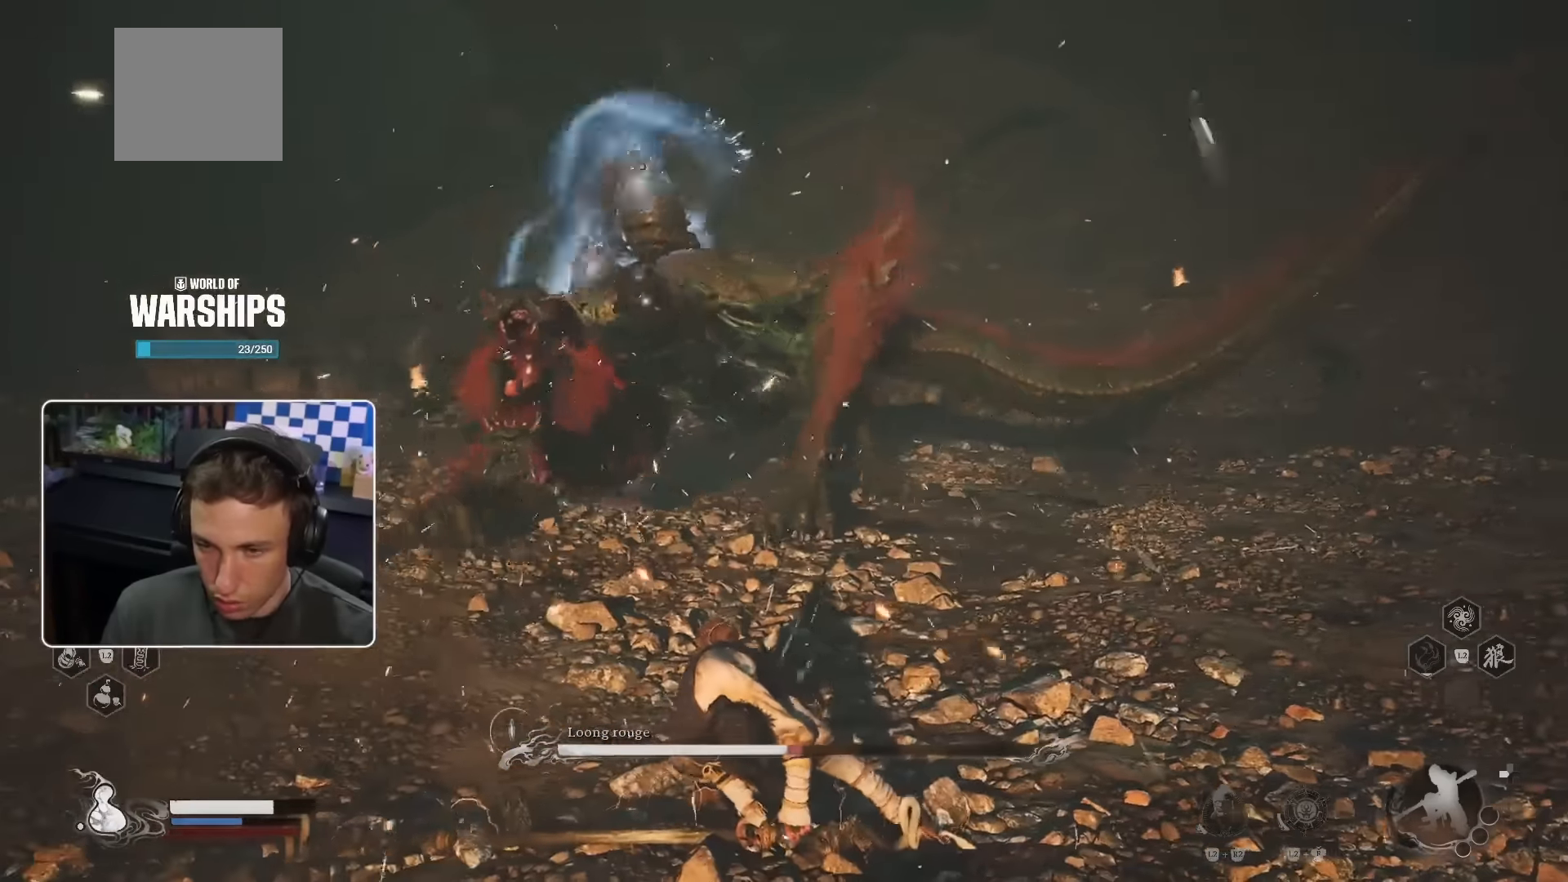
{"buttons": [], "left_stick": "up-left", "right_stick": "center", "events": []}
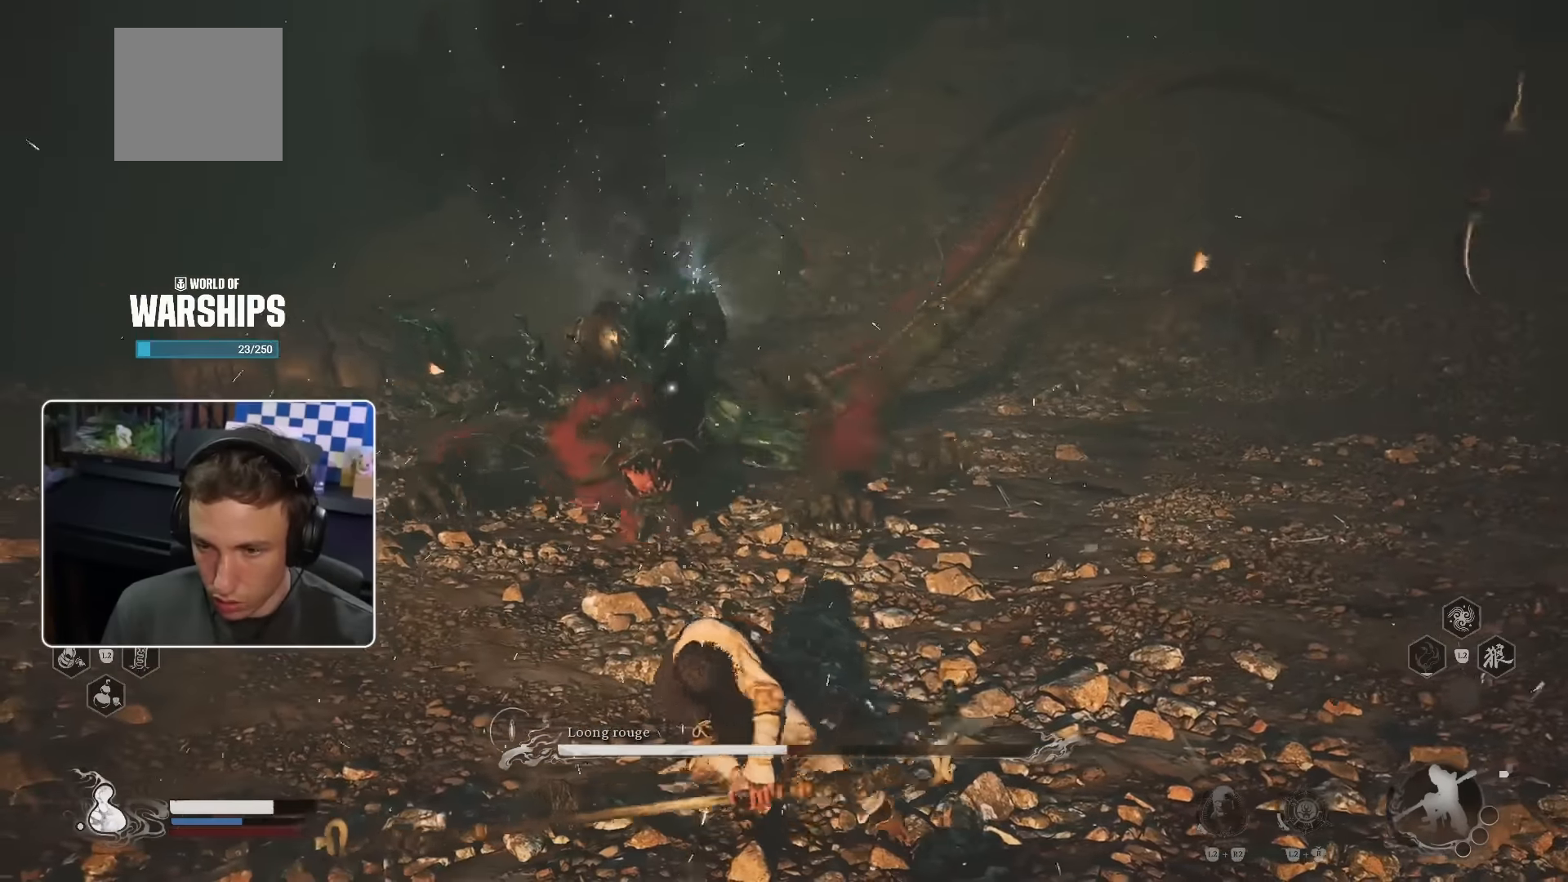
{"buttons": [], "left_stick": "up-left", "right_stick": "center", "events": []}
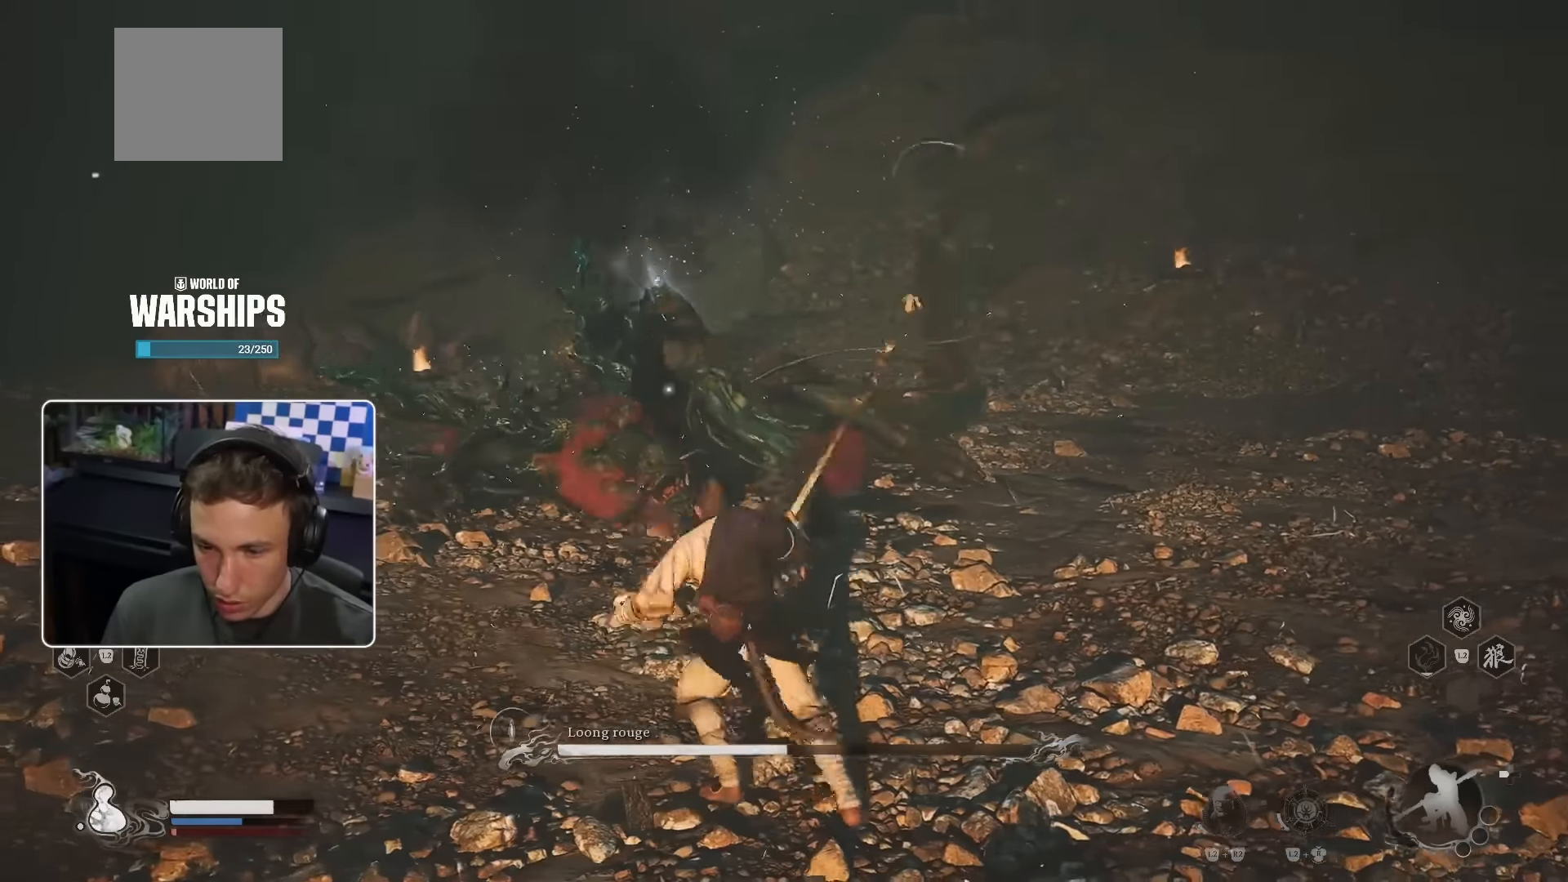
{"buttons": [], "left_stick": "up-left", "right_stick": "center", "events": [[50, "CROSS", "down"], [267, "CROSS", "up"]]}
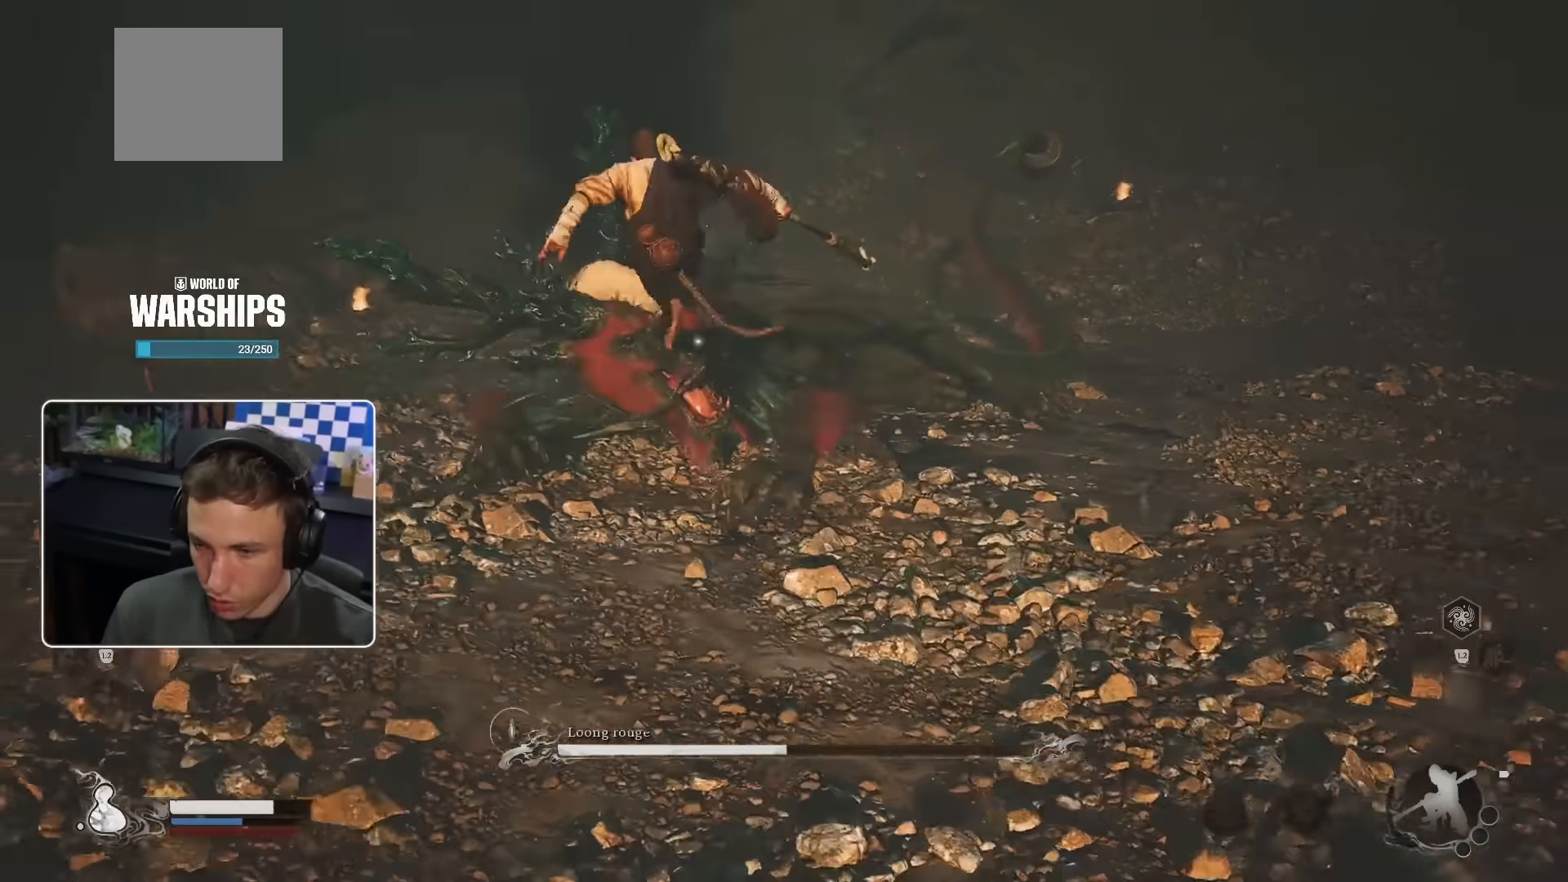
{"buttons": [], "left_stick": "up-left", "right_stick": "center", "events": []}
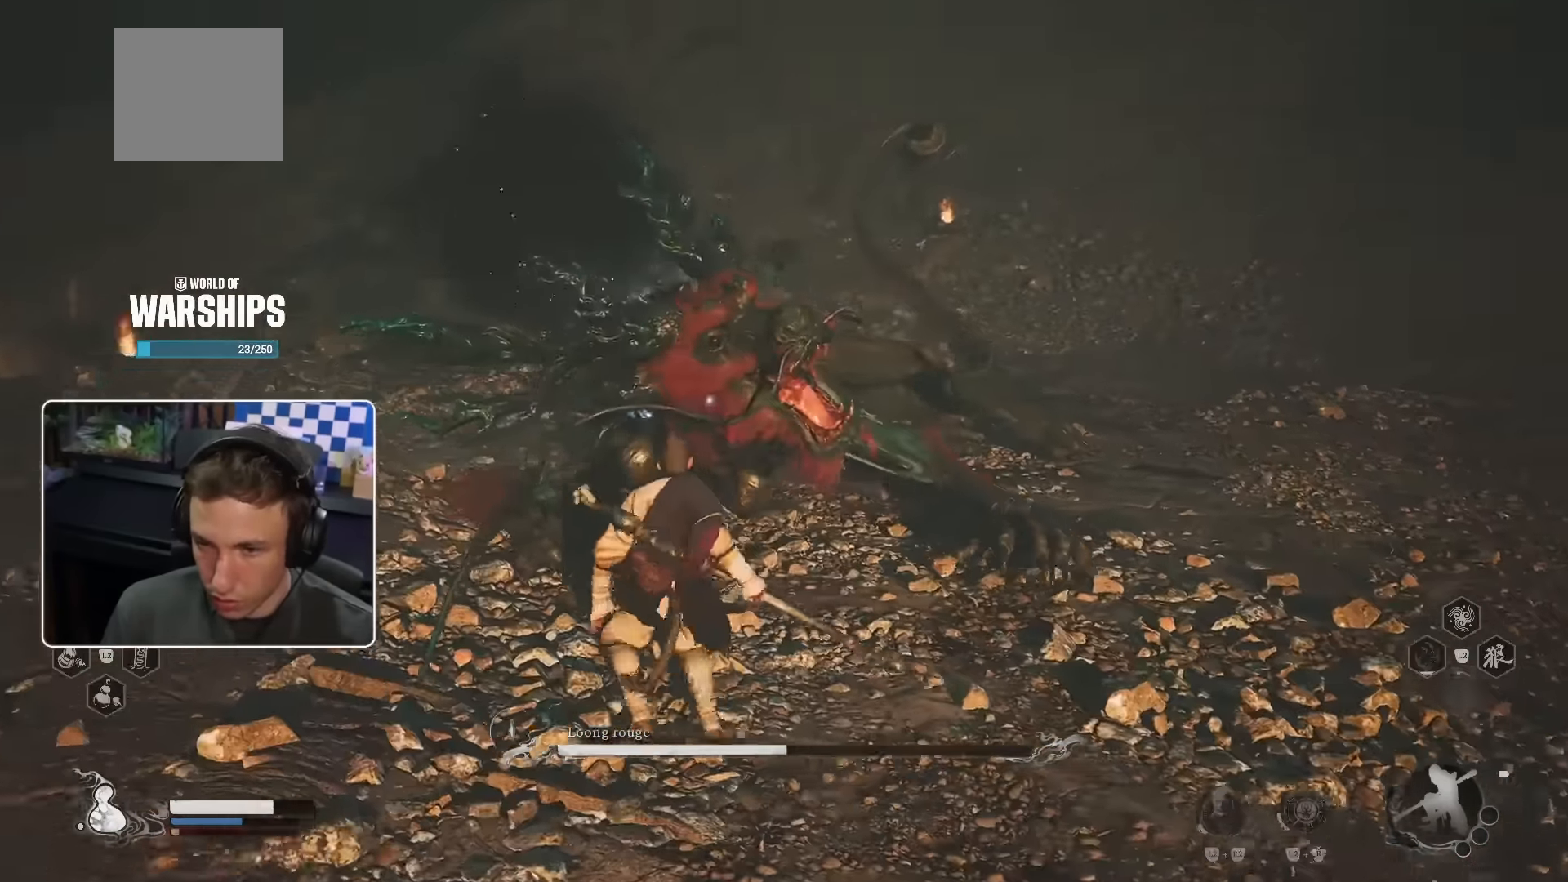
{"buttons": [], "left_stick": "up-left", "right_stick": "center", "events": []}
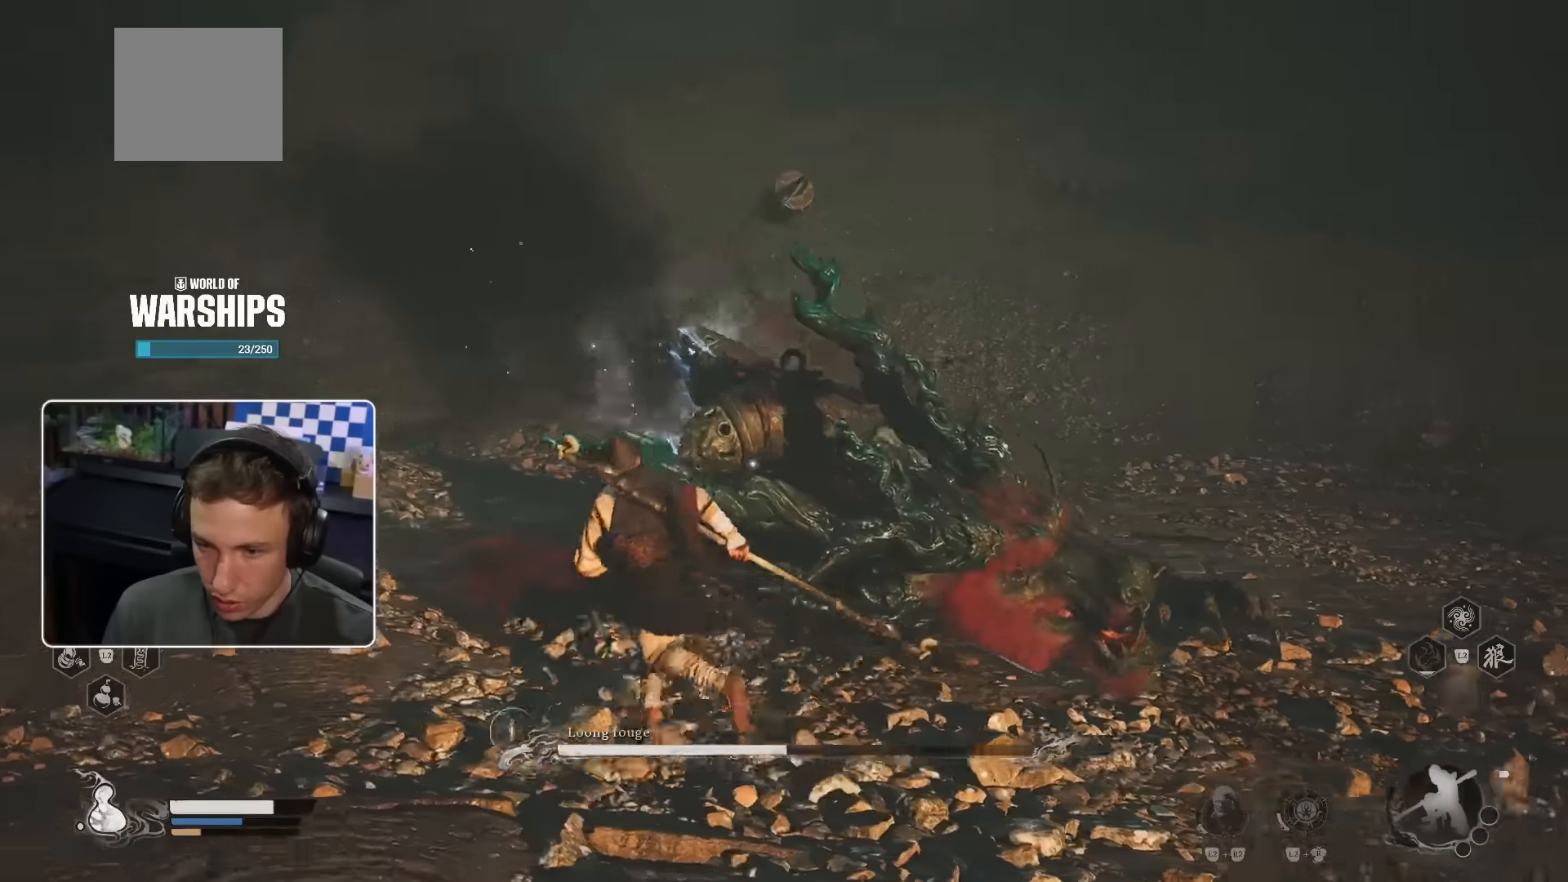
{"buttons": [], "left_stick": "up-left", "right_stick": "center", "events": []}
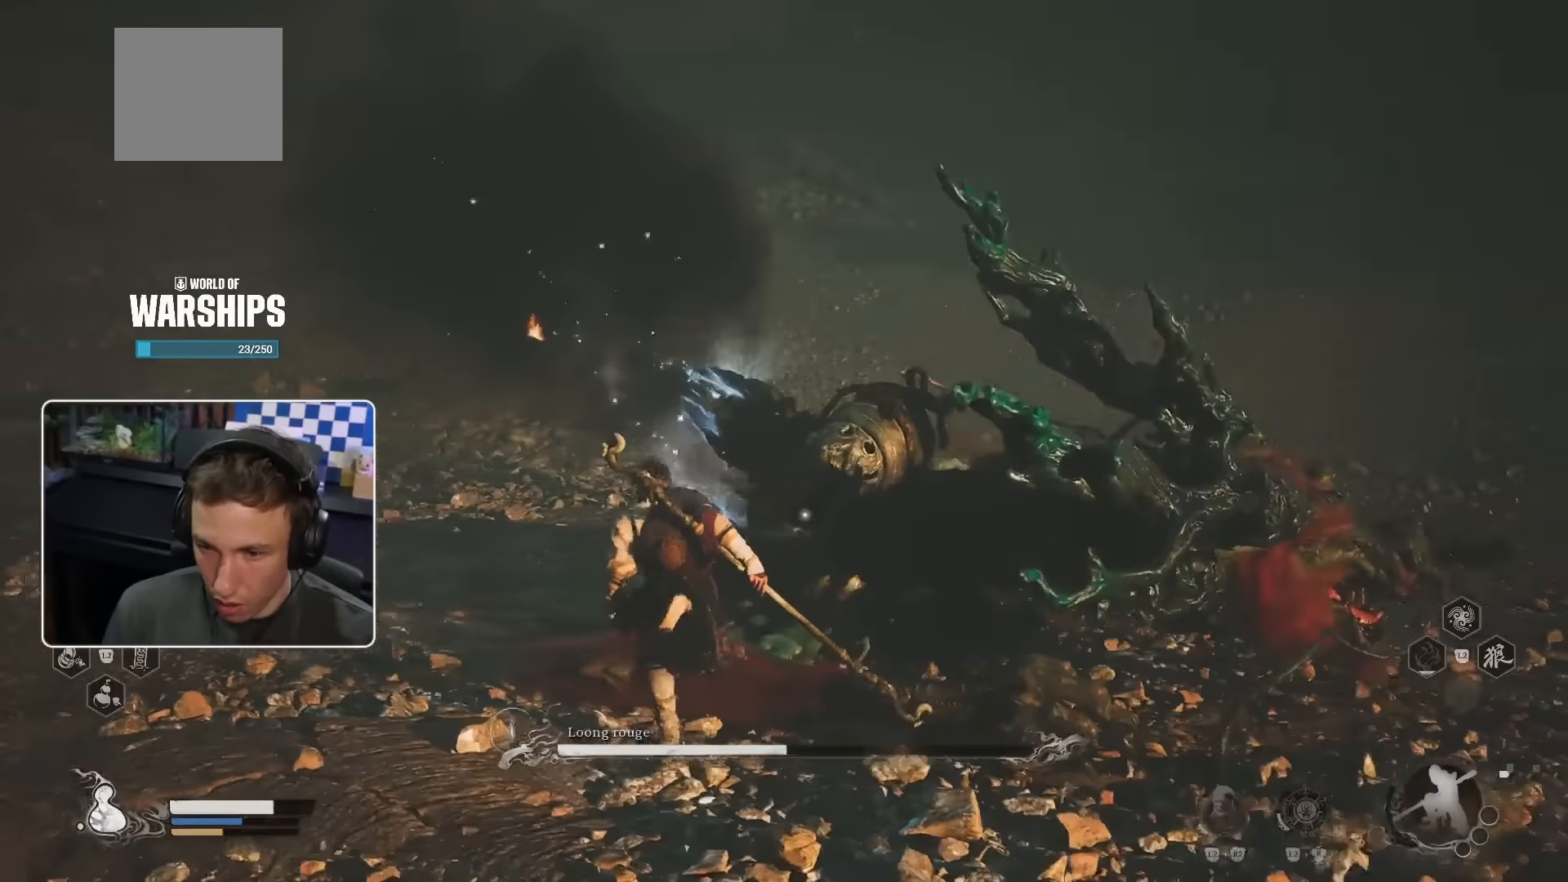
{"buttons": [], "left_stick": "up", "right_stick": "center", "events": [[367, "R1", "down"], [433, "left_stick", "up"], [467, "R1", "up"]]}
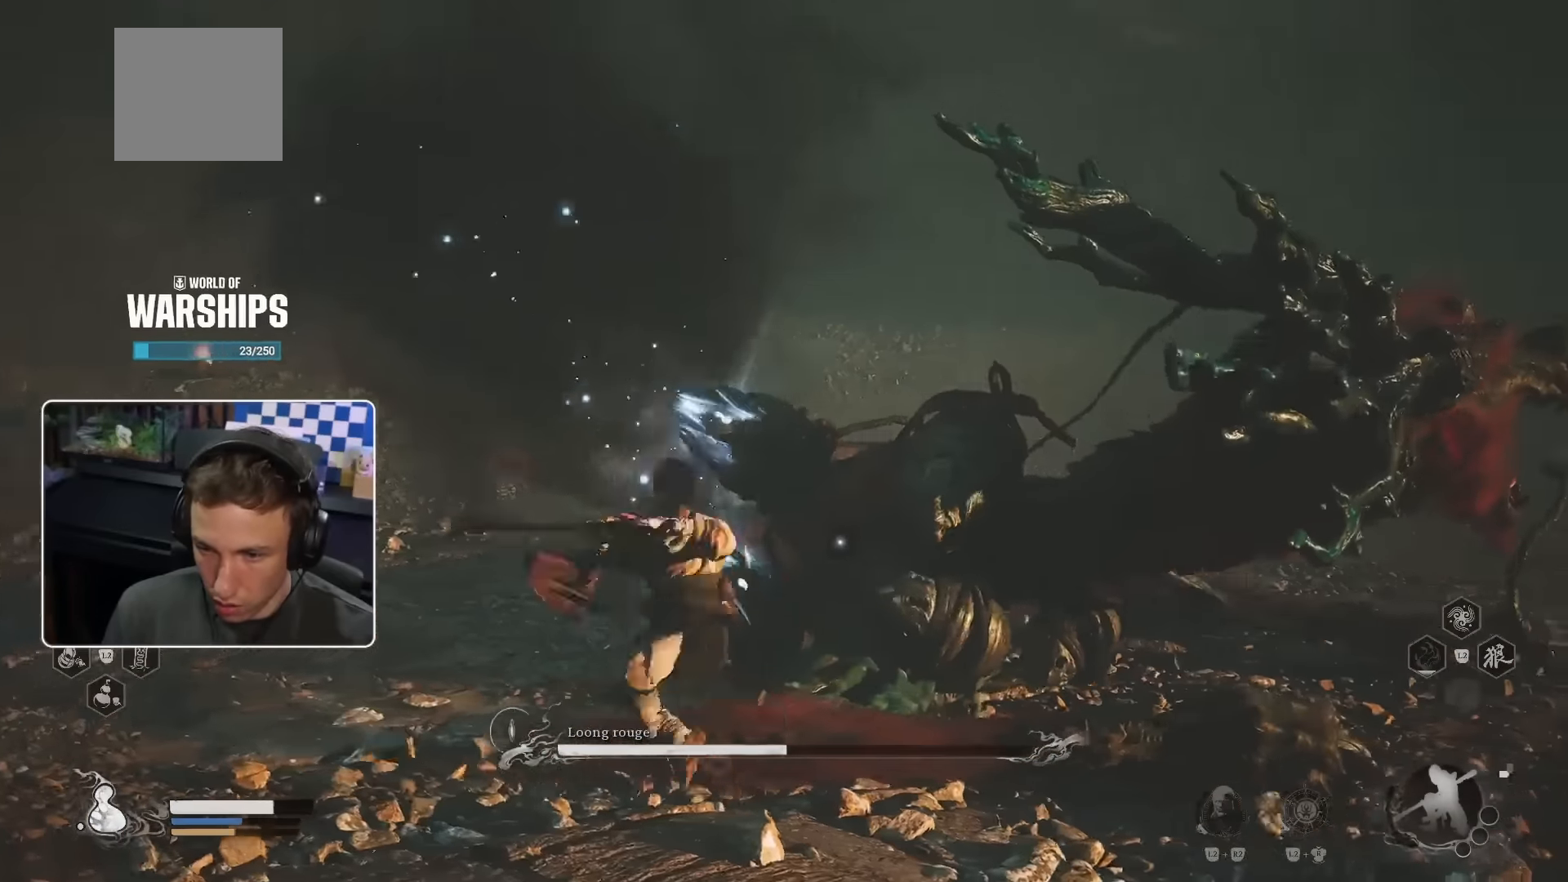
{"buttons": [], "left_stick": "up", "right_stick": "down-right", "events": [[17, "R1", "down"], [100, "R1", "up"], [100, "right_stick", "down-right"], [150, "R1", "down"], [217, "R1", "up"], [233, "R3", "down"], [267, "right_stick", "center"], [283, "R1", "down"], [383, "R1", "up"], [383, "R3", "up"], [400, "R1", "down"], [433, "right_stick", "down-right"], [483, "R1", "up"]]}
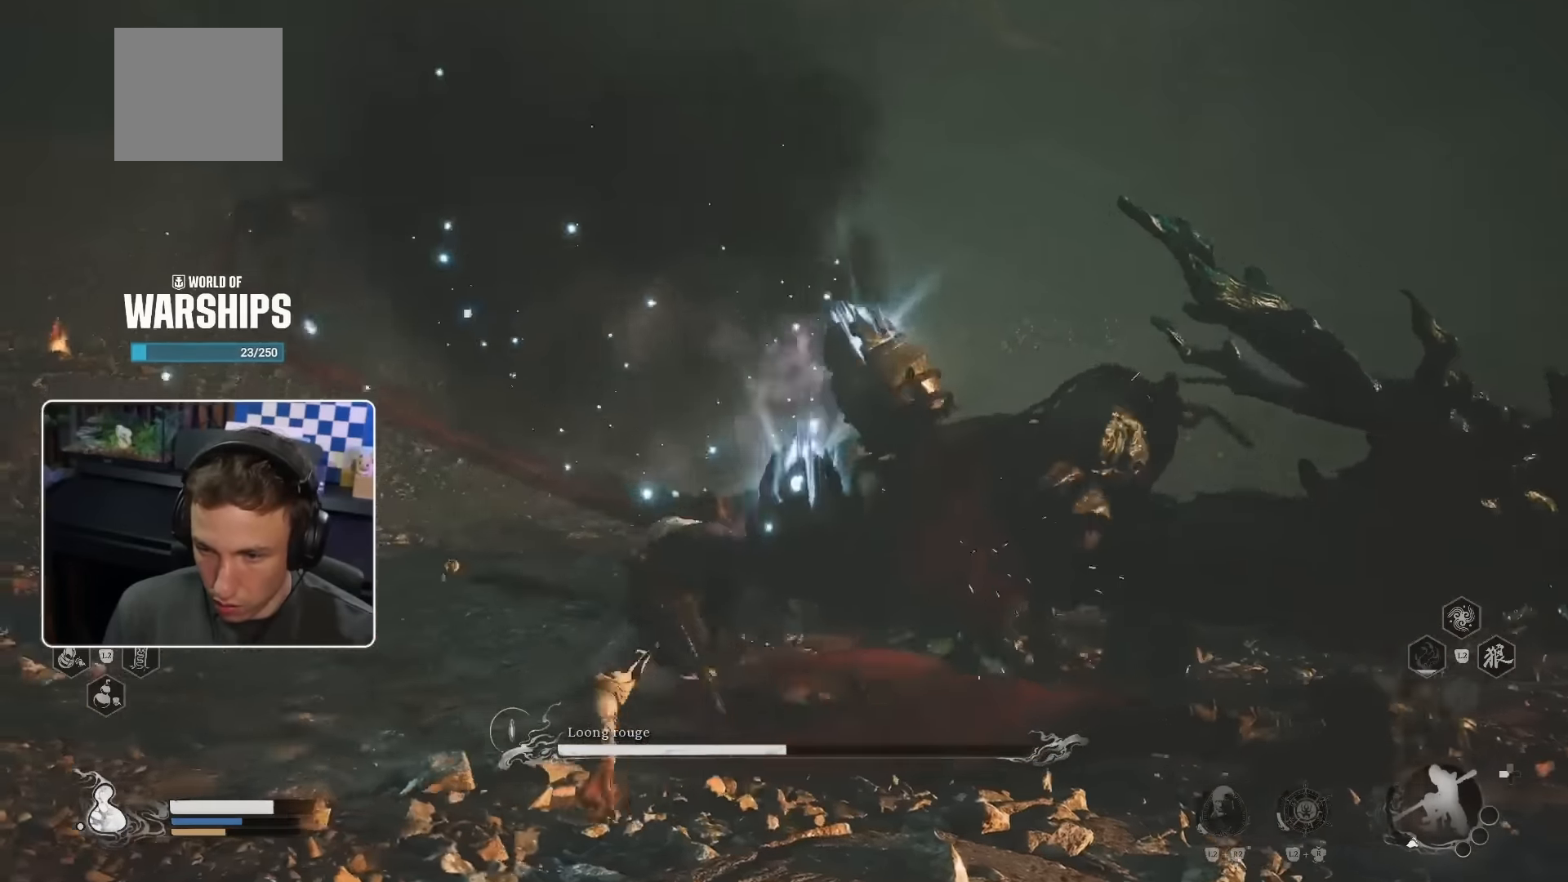
{"buttons": [], "left_stick": "up", "right_stick": "center", "events": [[50, "R1", "down"], [100, "R1", "up"], [133, "right_stick", "center"], [183, "R1", "down"], [233, "R1", "up"], [283, "right_stick", "down-right"], [400, "R1", "down"], [433, "right_stick", "center"], [483, "R1", "up"]]}
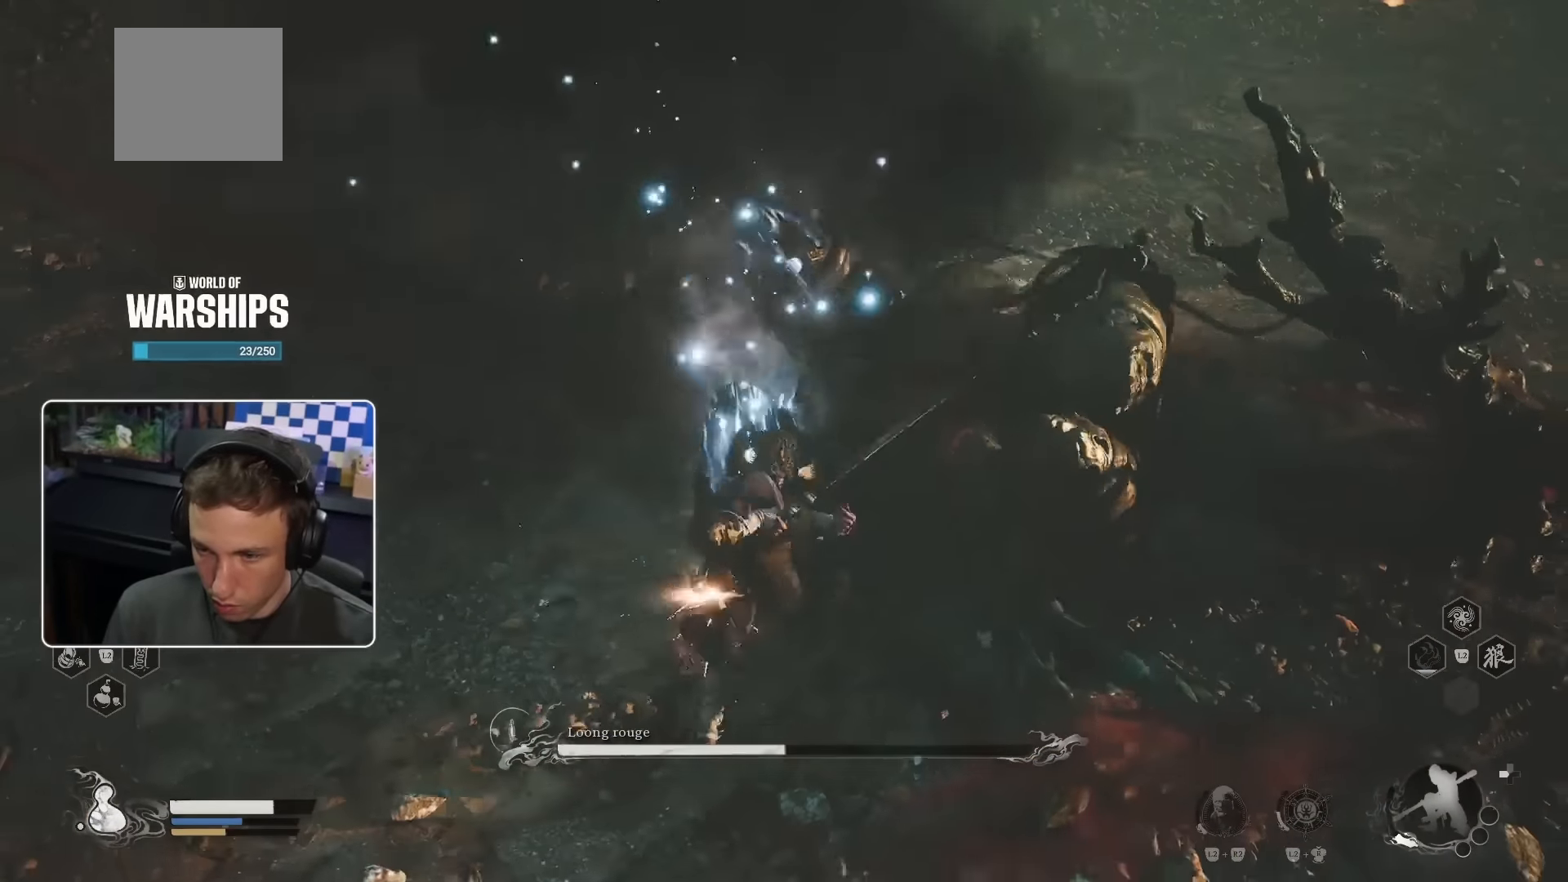
{"buttons": [], "left_stick": "up", "right_stick": "center", "events": [[33, "R1", "down"], [100, "R1", "up"], [167, "R1", "down"], [233, "R1", "up"], [300, "R1", "down"], [350, "R1", "up"], [433, "R1", "down"], [483, "R1", "up"]]}
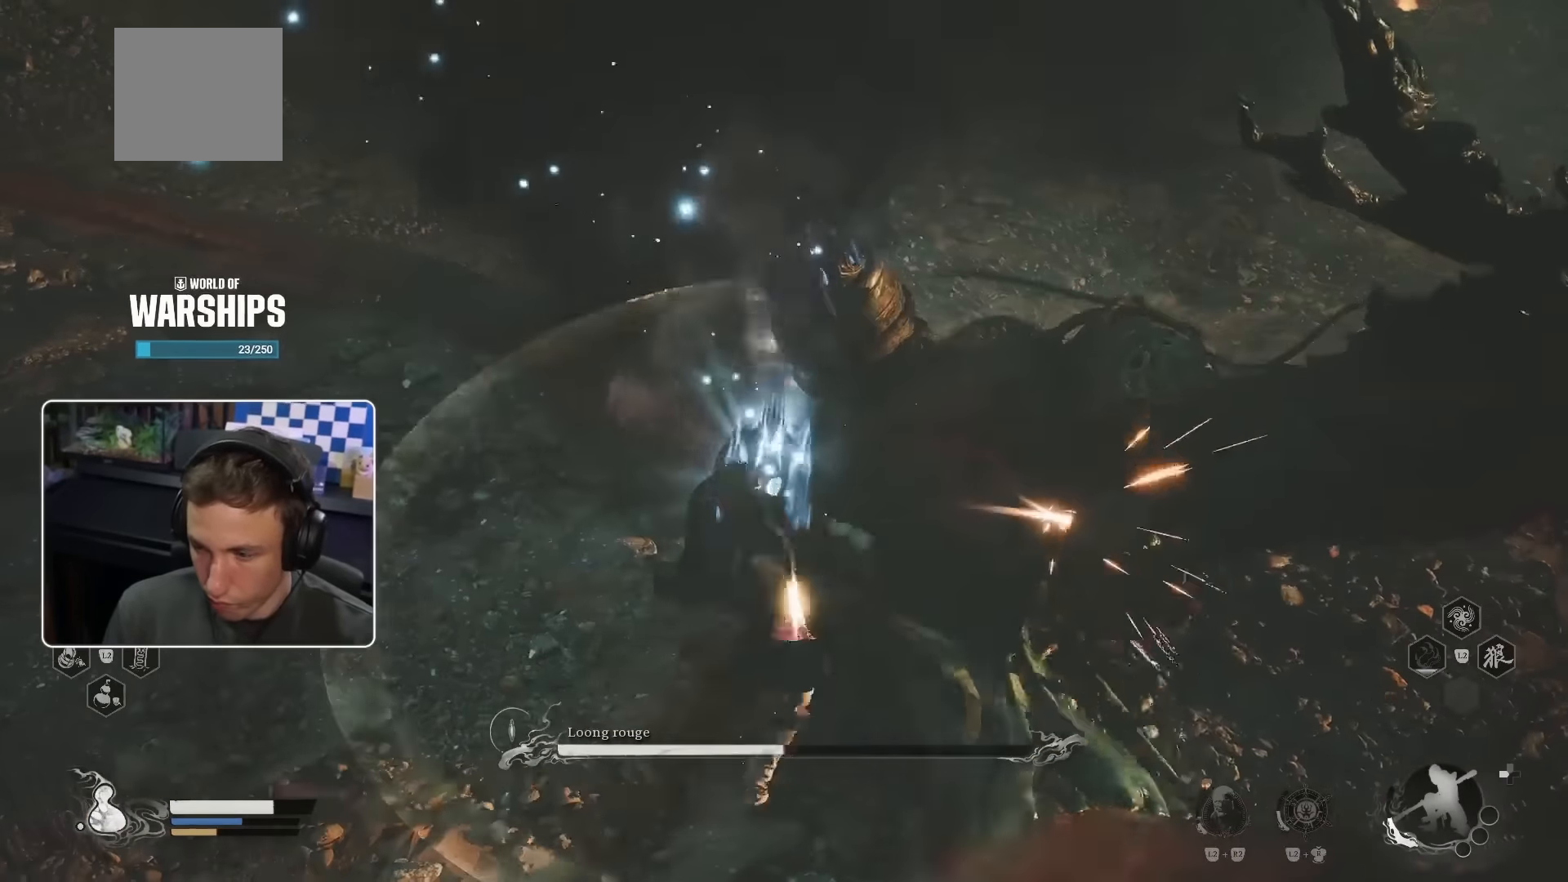
{"buttons": ["R1"], "left_stick": "up-right", "right_stick": "center", "events": [[67, "R1", "down"], [117, "R1", "up"], [167, "left_stick", "up-right"], [183, "R1", "down"], [250, "R1", "up"], [333, "R1", "down"], [367, "R1", "up"], [450, "R1", "down"]]}
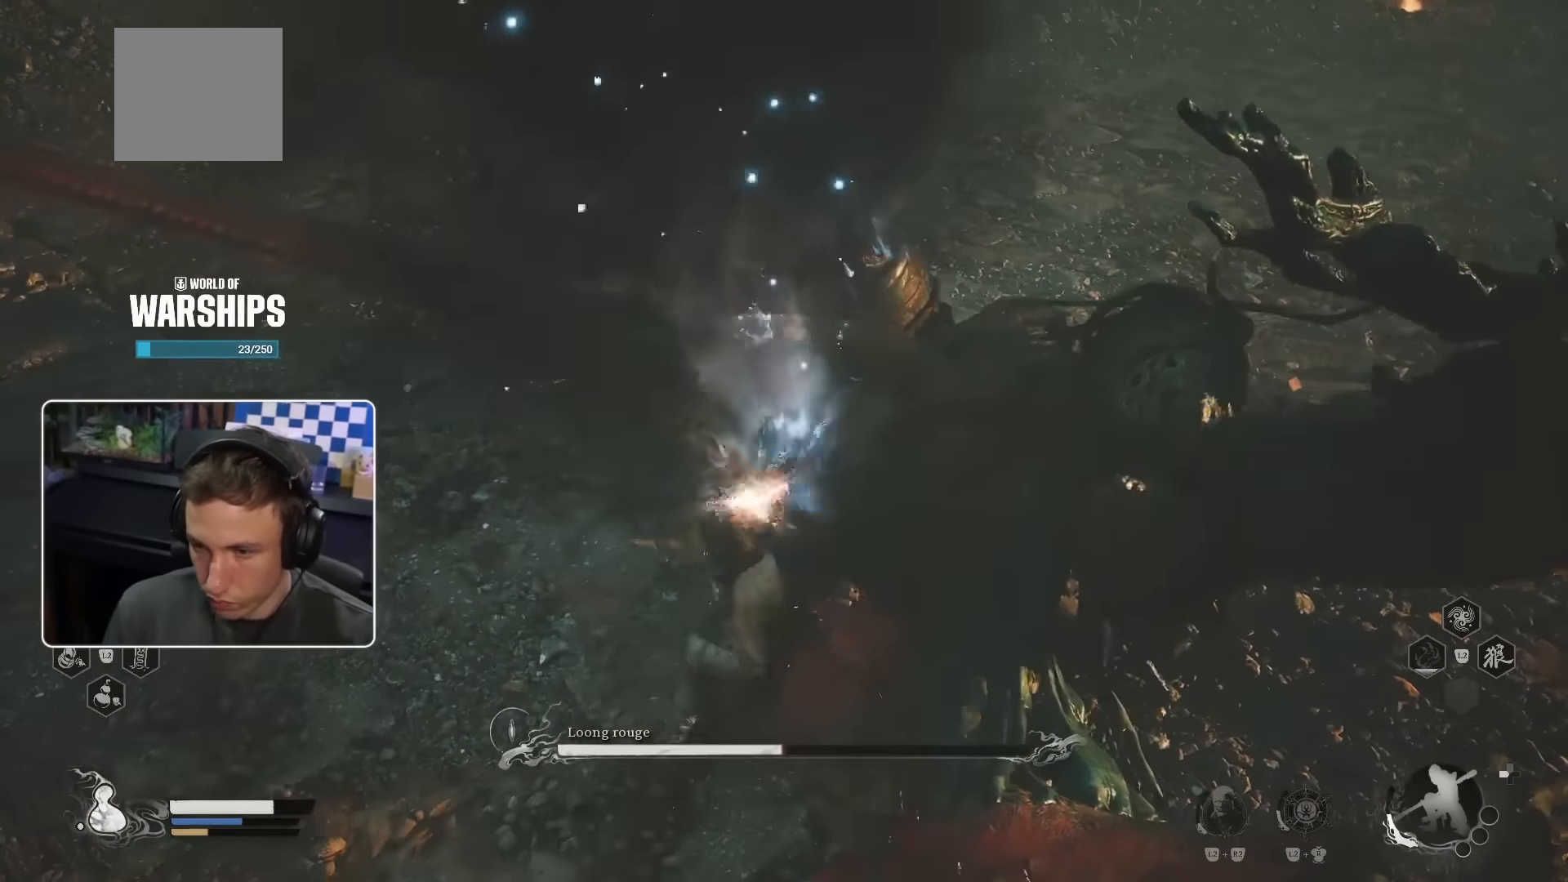
{"buttons": ["R1"], "left_stick": "up-right", "right_stick": "center", "events": [[33, "R1", "up"], [83, "R1", "down"], [150, "R1", "up"], [233, "R1", "down"], [300, "R1", "up"], [367, "R1", "down"], [433, "R1", "up"], [500, "R1", "down"]]}
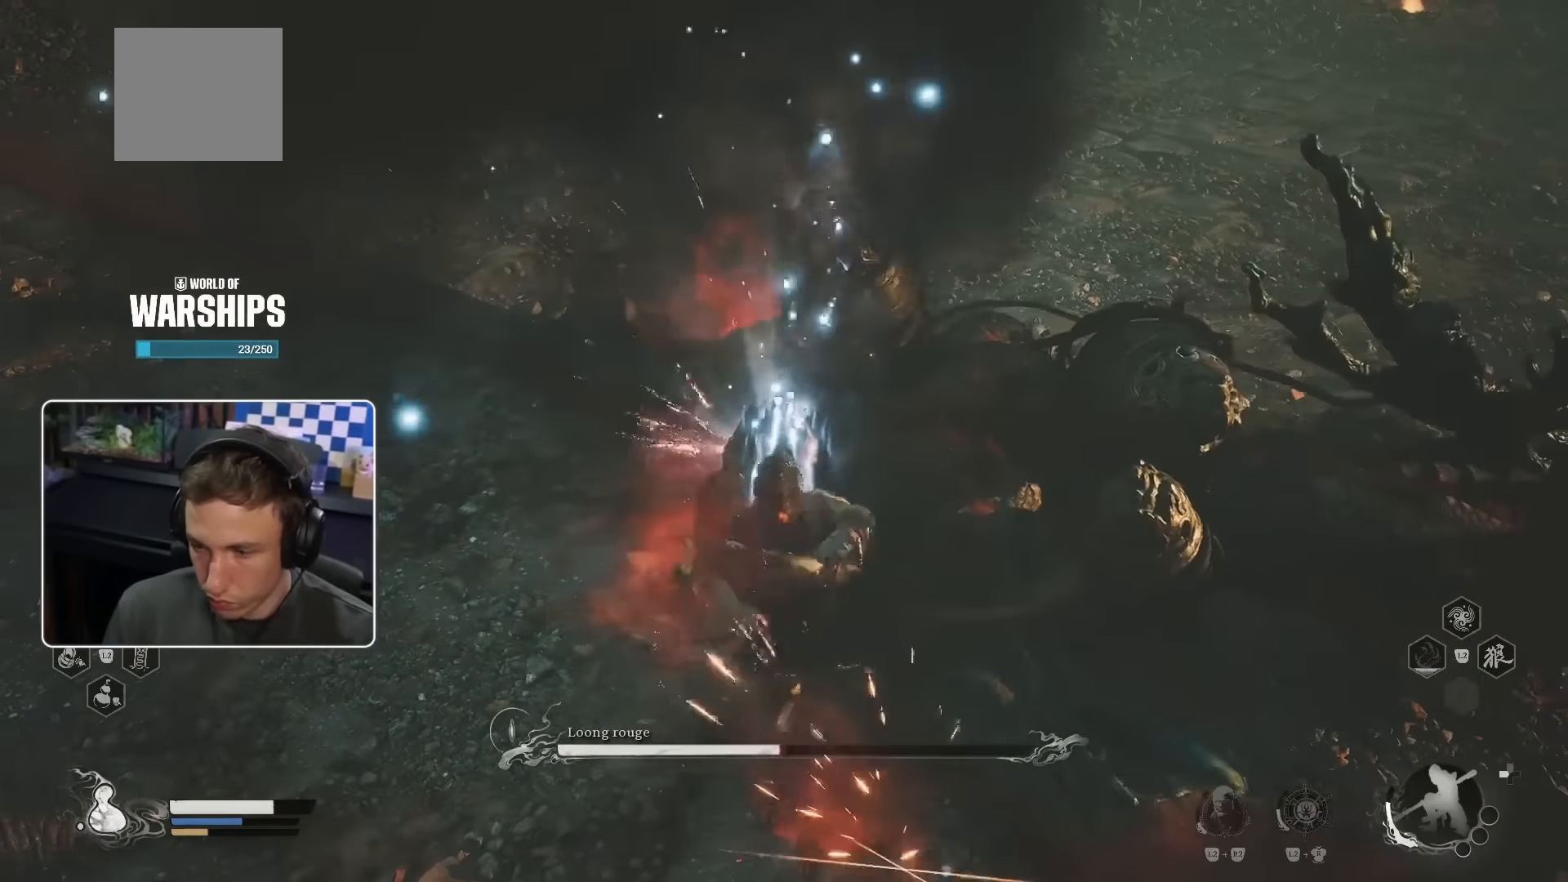
{"buttons": [], "left_stick": "up-right", "right_stick": "center", "events": [[83, "R1", "up"], [133, "R1", "down"], [200, "R1", "up"], [267, "R1", "down"], [333, "R1", "up"], [417, "R1", "down"], [483, "R1", "up"]]}
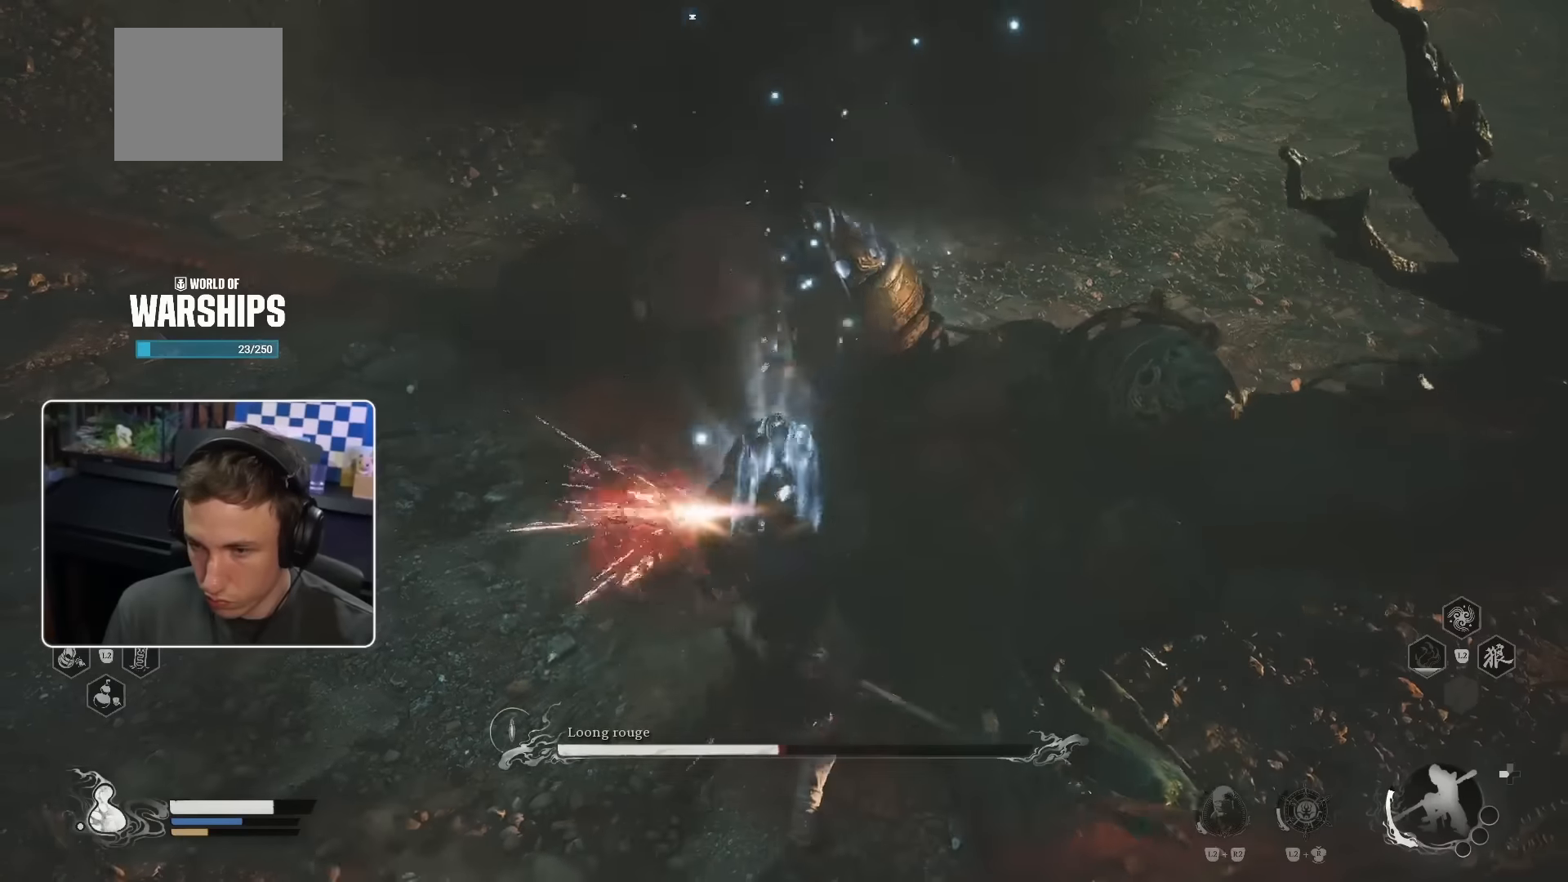
{"buttons": [], "left_stick": "up-right", "right_stick": "center", "events": [[50, "R1", "down"], [117, "R1", "up"], [200, "R1", "down"], [250, "R1", "up"], [317, "R1", "down"], [400, "R1", "up"]]}
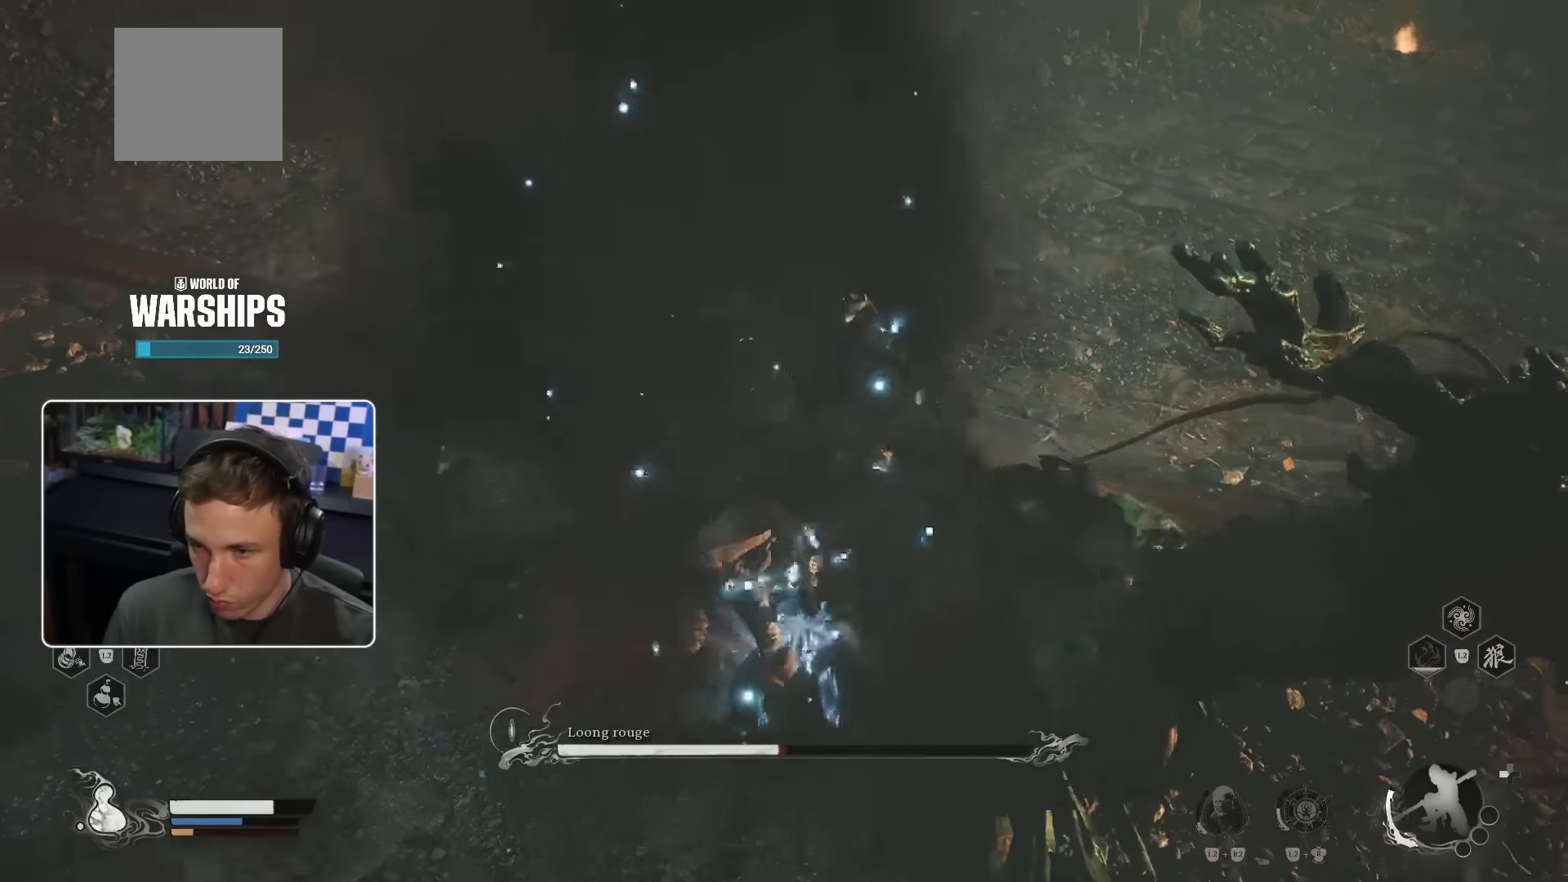
{"buttons": [], "left_stick": "up-right", "right_stick": "center", "events": []}
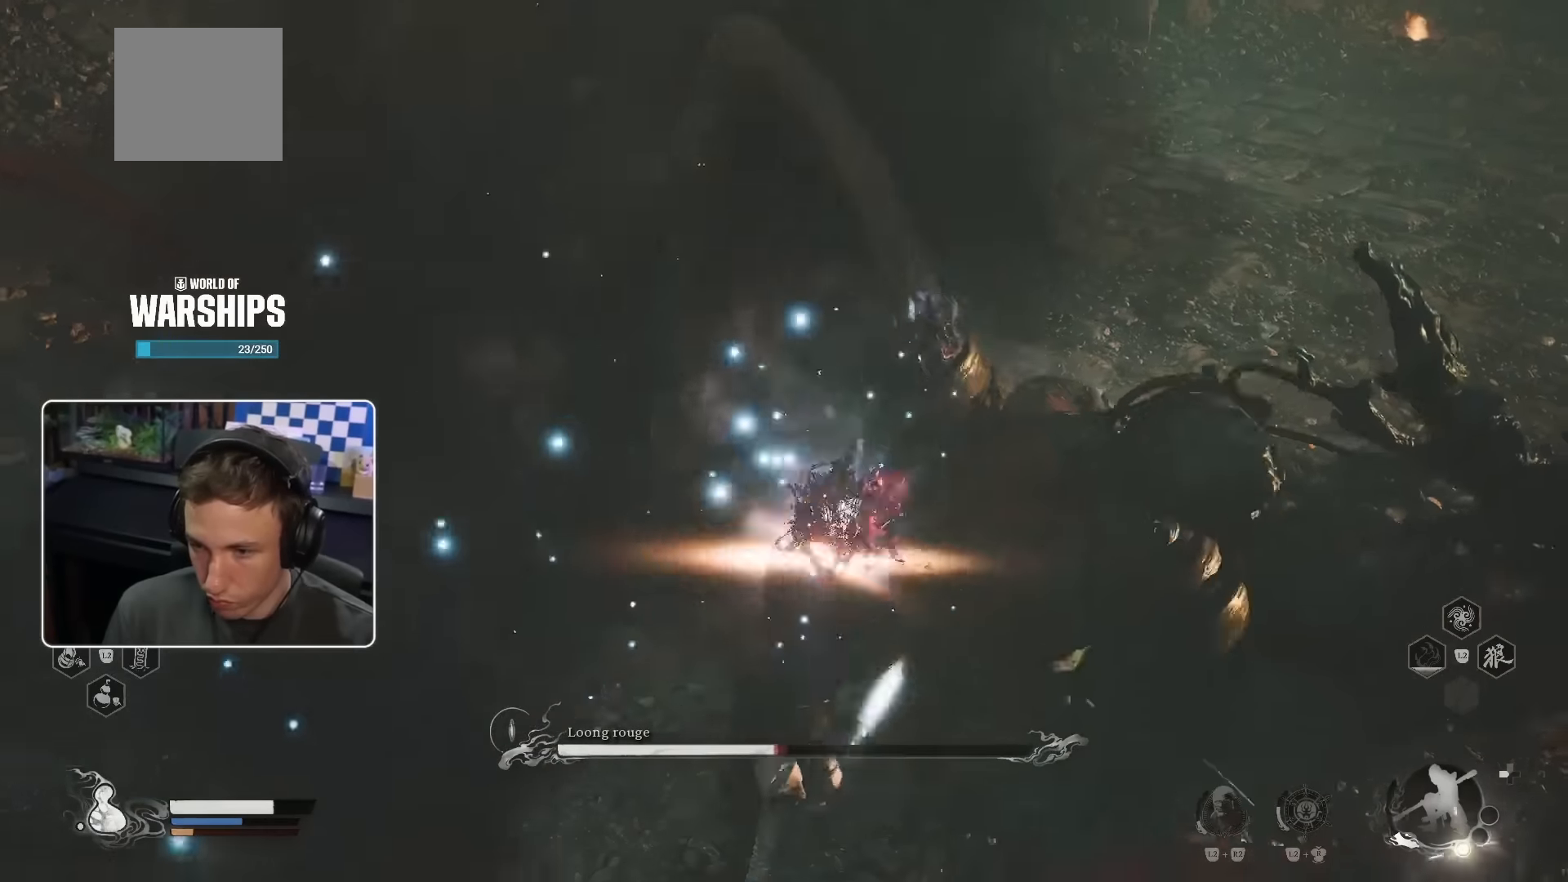
{"buttons": [], "left_stick": "up-right", "right_stick": "center", "events": []}
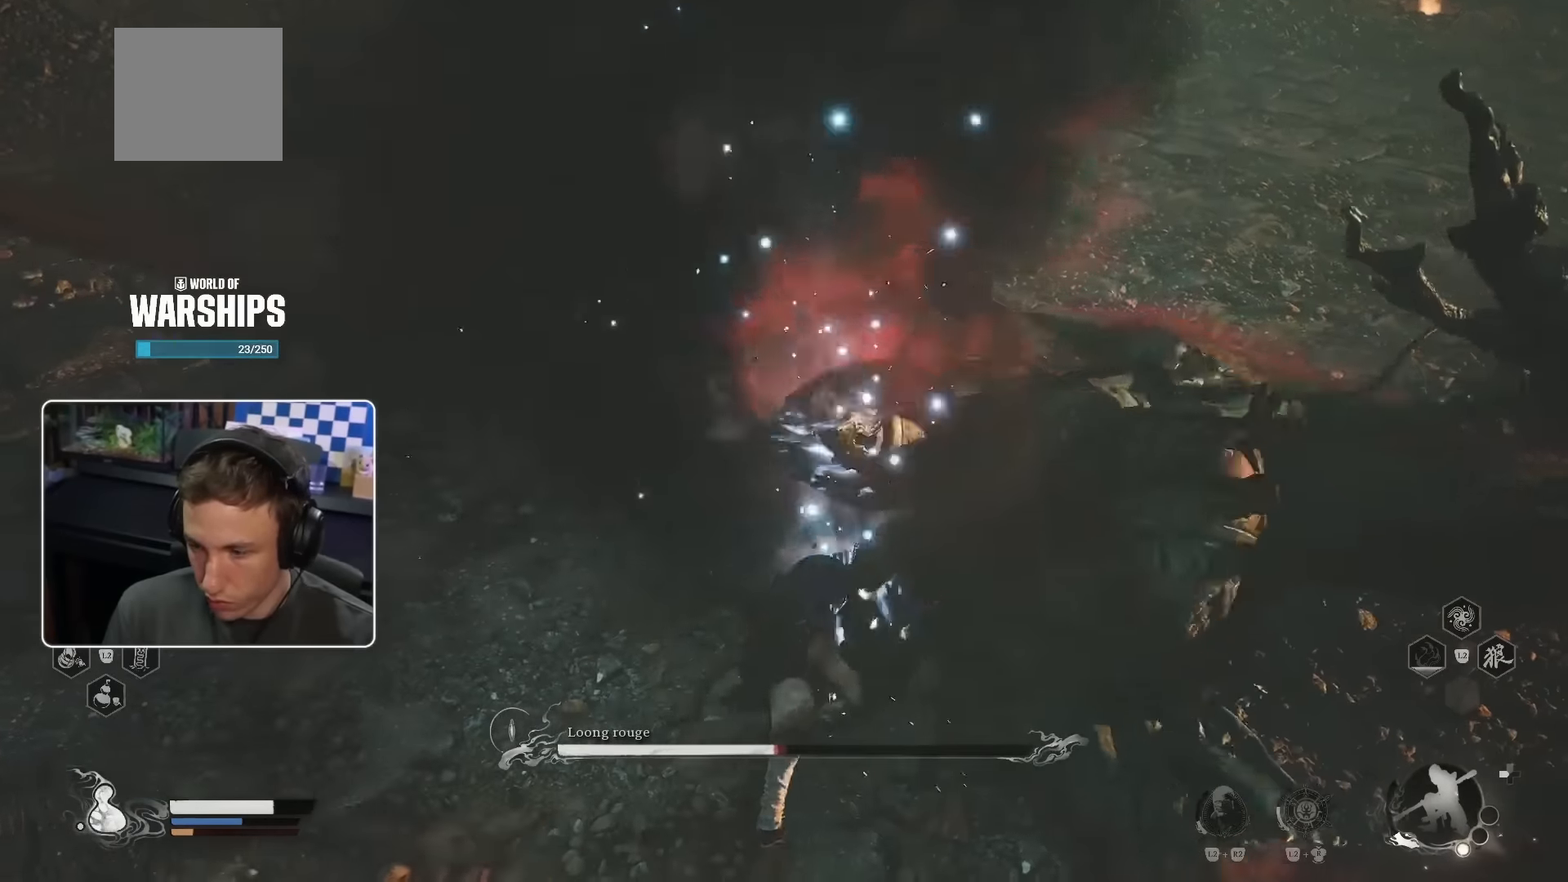
{"buttons": [], "left_stick": "up-right", "right_stick": "center", "events": []}
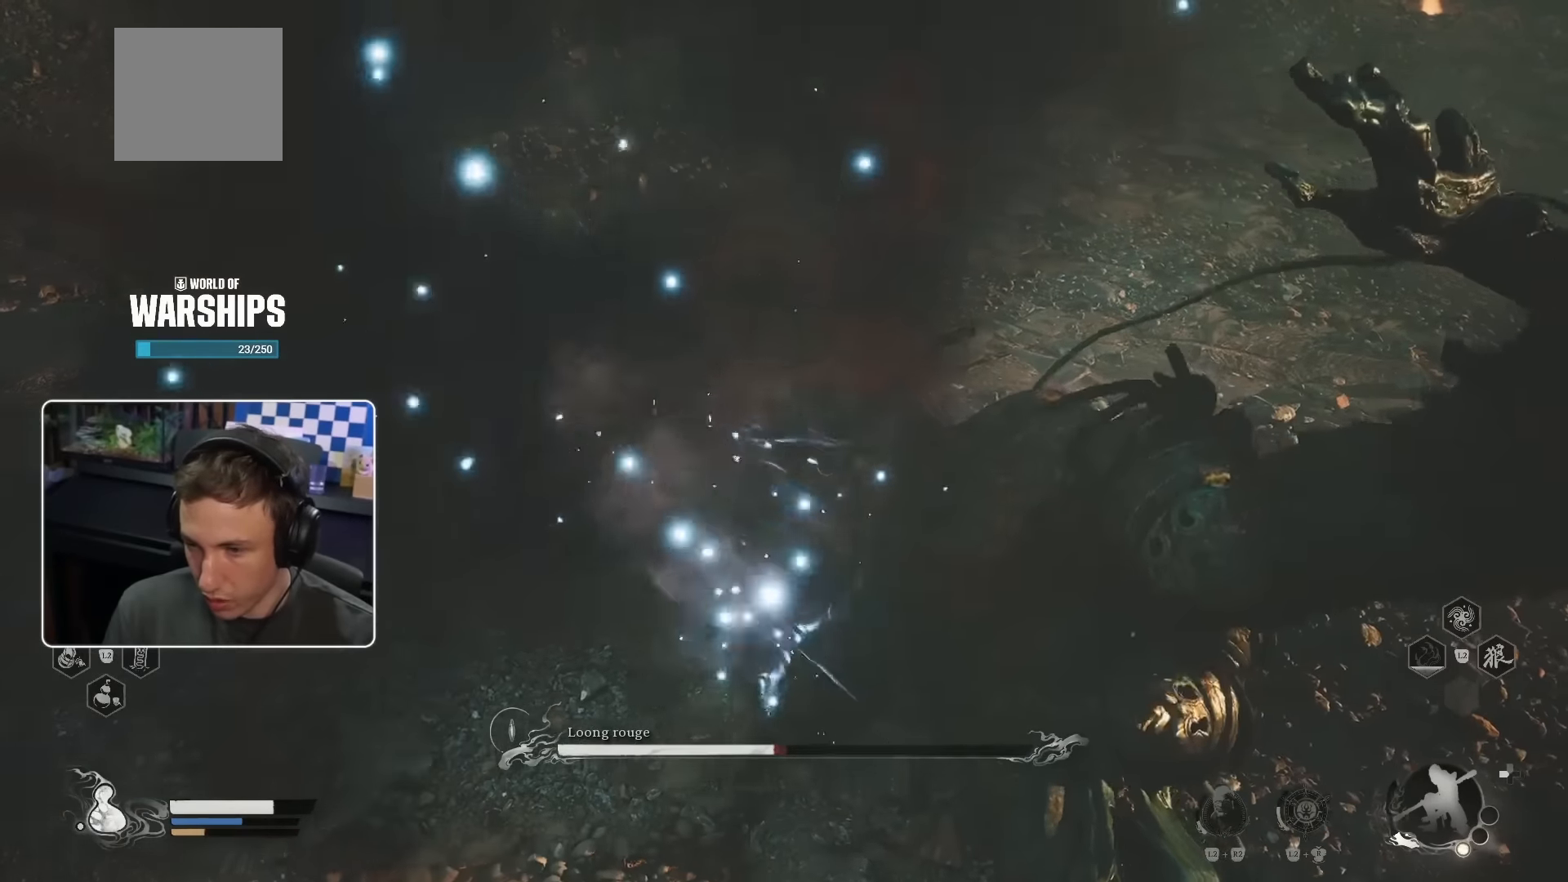
{"buttons": [], "left_stick": "up-right", "right_stick": "center", "events": []}